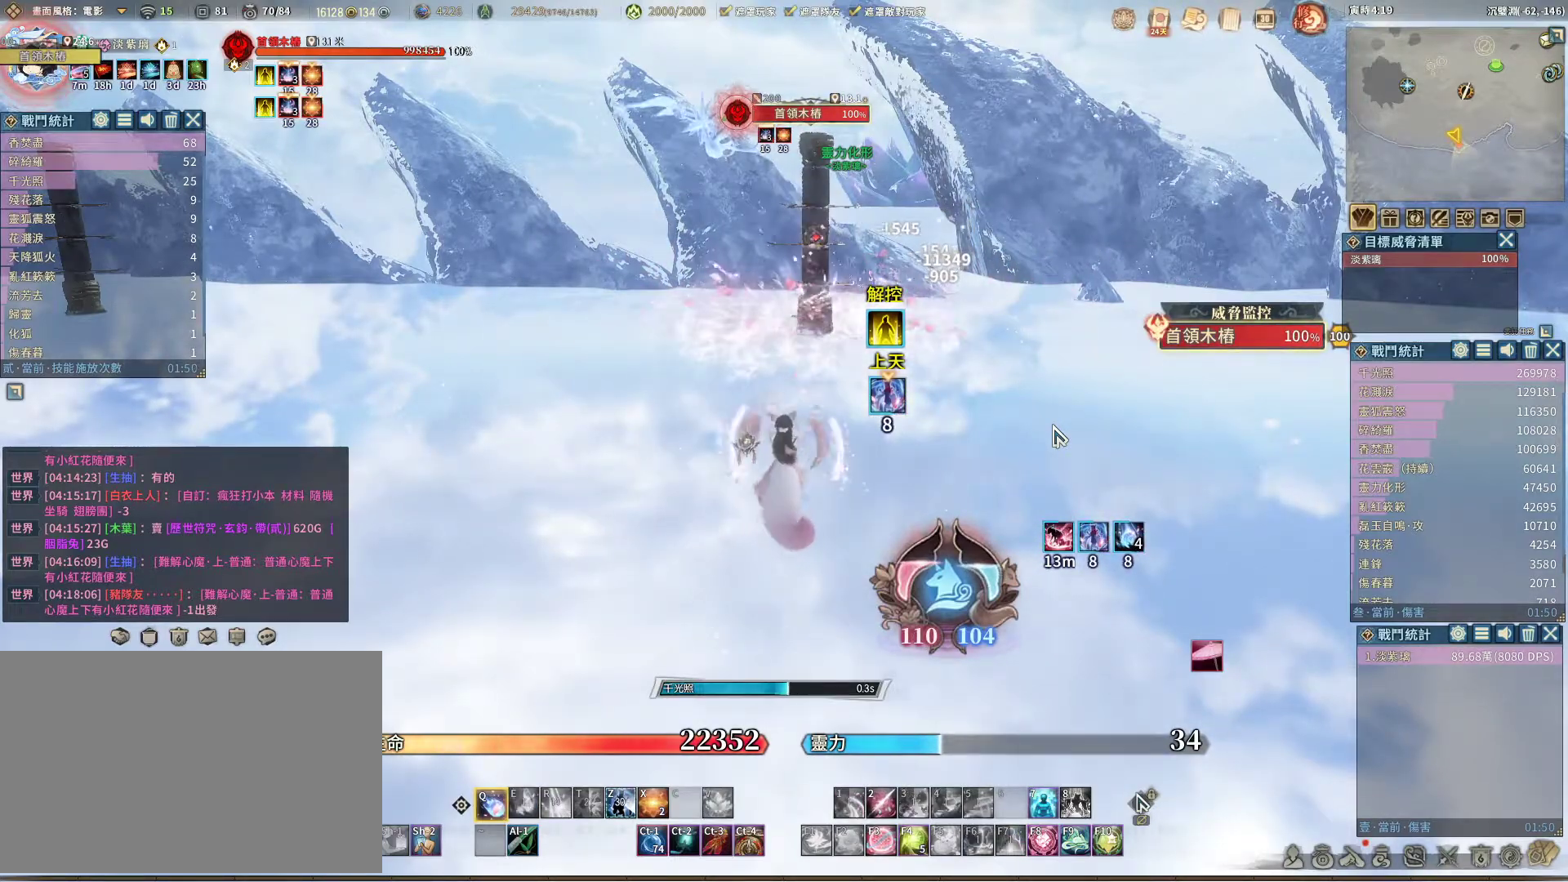
Gameplay with keyboard and mouse; each line is a JSON object with the keys and mouse buttons held at the frame after it. "events" lists presses ("down") and releases ("up") of "1", "2", "3", "4", "5", "a", "alt", "c", "caps_lock", "ctrl", "d", "e", "f", "g", "q", "r", "s", "shift", "space", "t", "tab", "v", "w", "x", "z", "mouse_left", "mouse_wheel" and "mouse_right" between this image and that frame as [ms after this image, input, new state], when the widget could be followed in between. "mouse_left", "mouse_wheel", "mouse_right" = the "left", "wheel", "right" buttons of the "mouse" list. No other keys are recorded. "wheel" means that the mouse wheel is clicked or scrolled. Not read: mouse_move.
{"keys": ["q"], "mouse": [], "events": []}
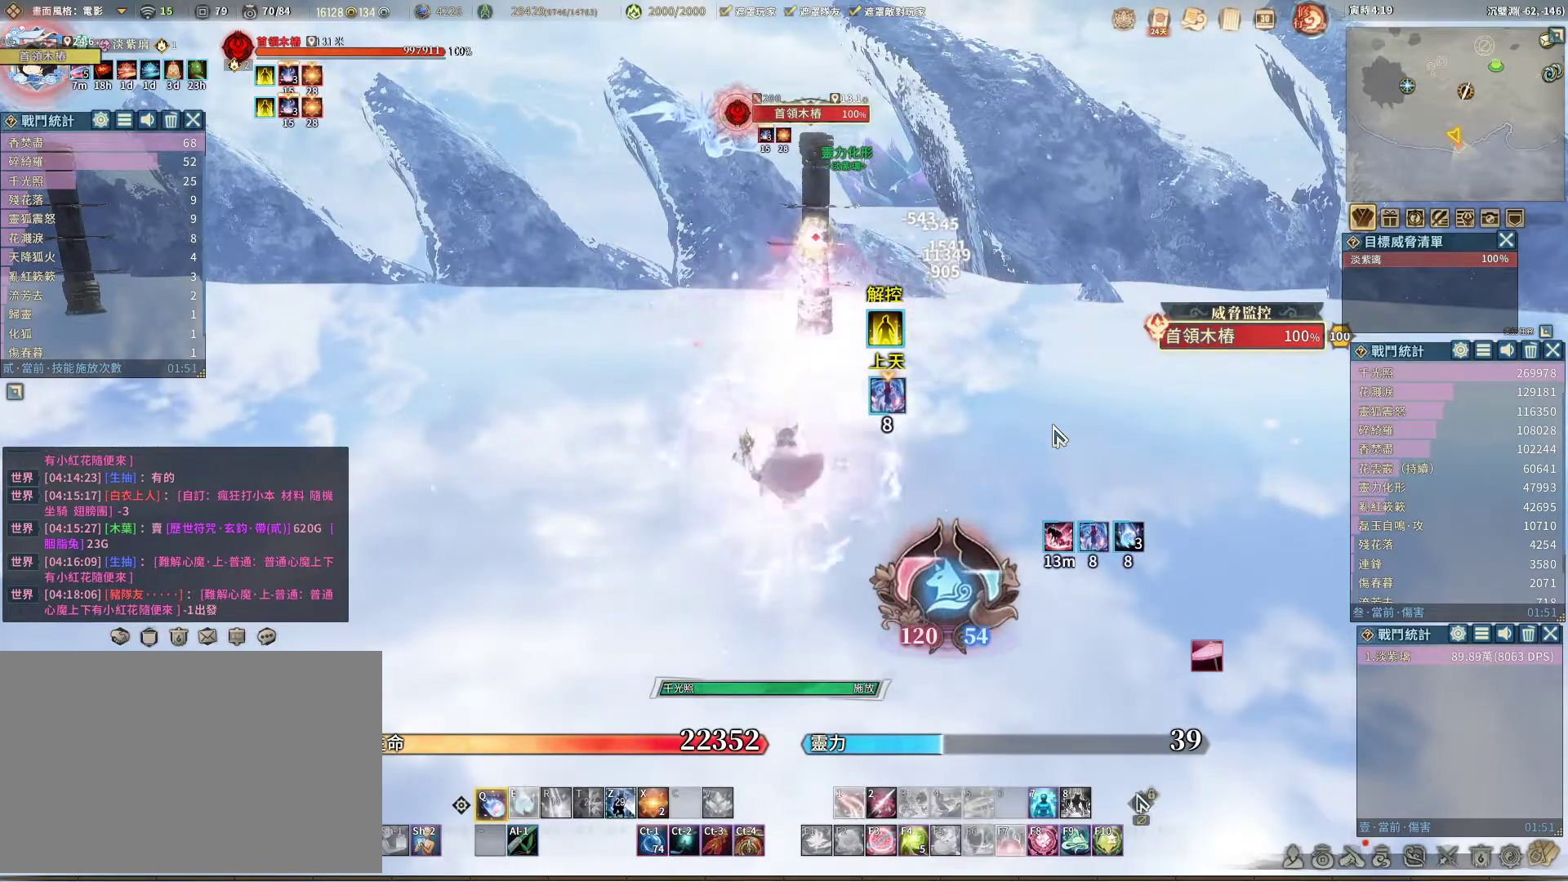
{"keys": ["q"], "mouse": [], "events": []}
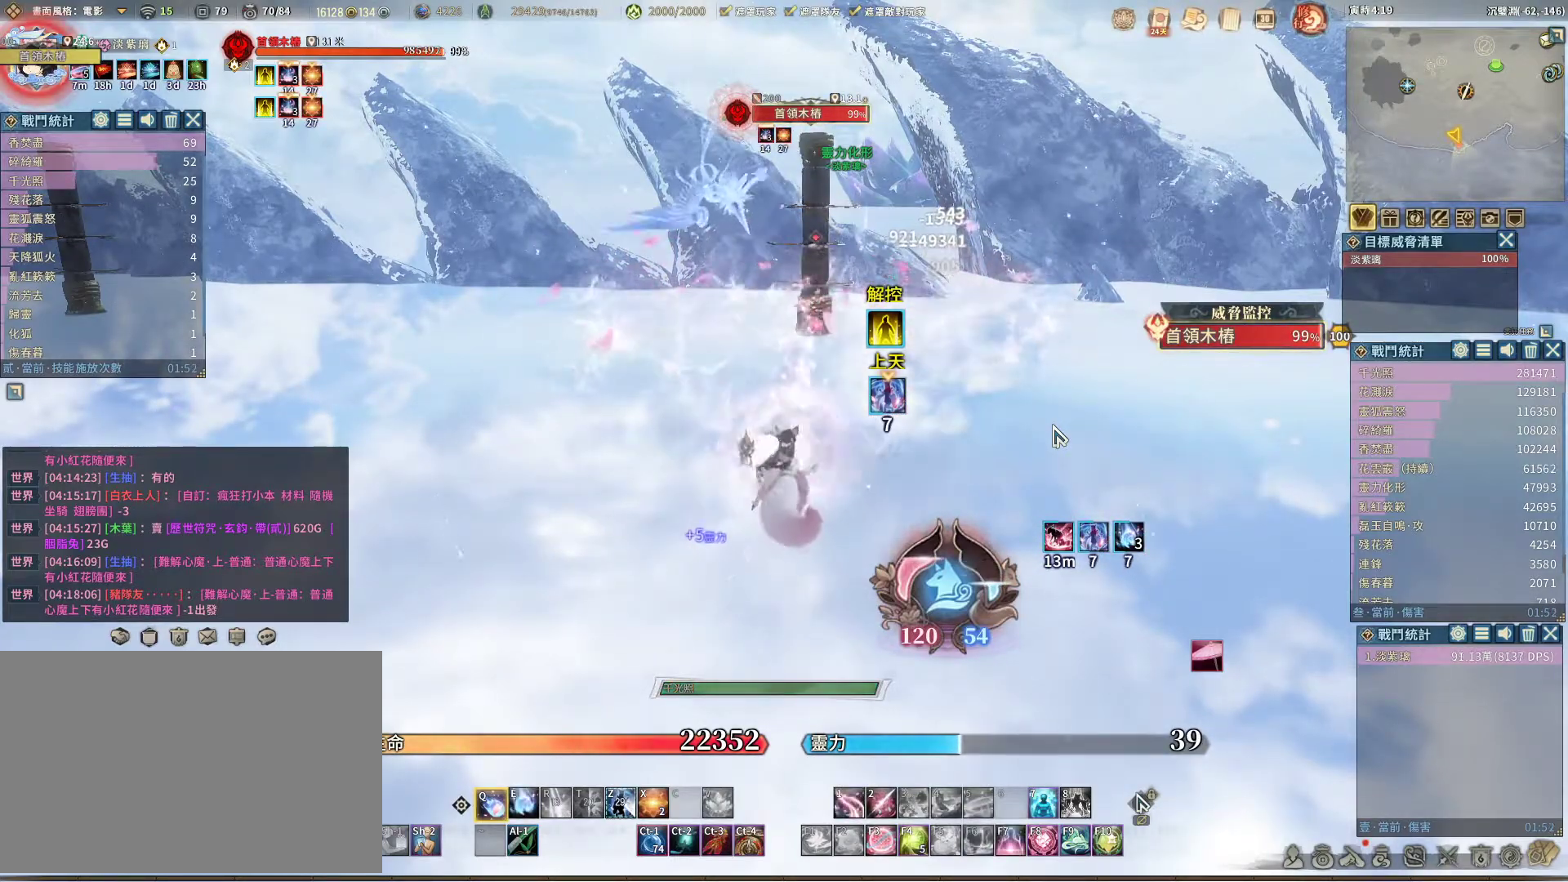
{"keys": ["q"], "mouse": [], "events": []}
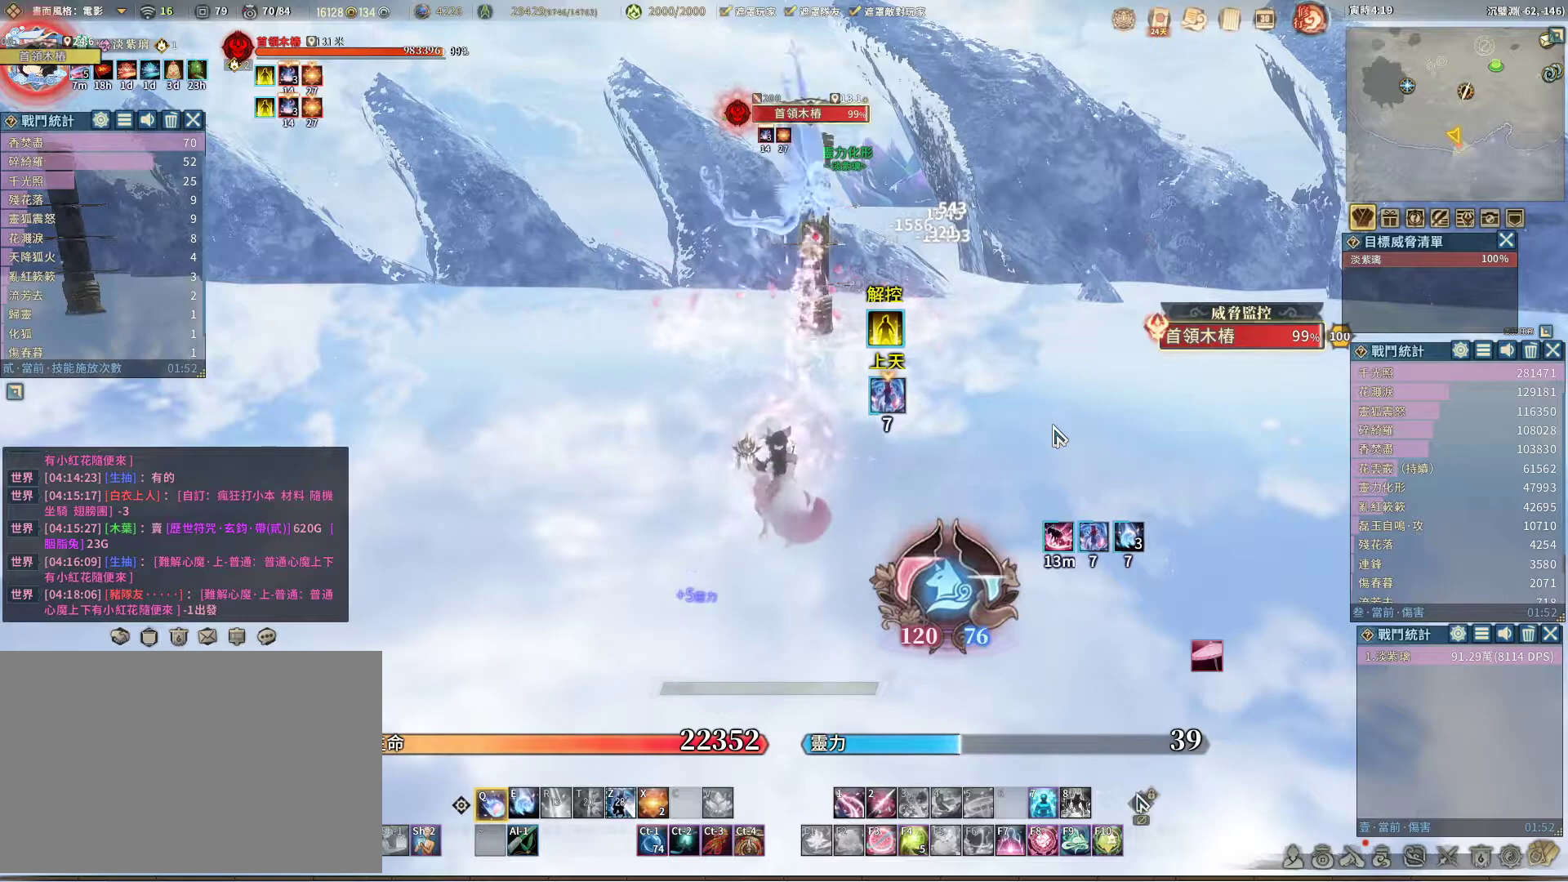
{"keys": ["q"], "mouse": [], "events": [[367, "e", "down"], [450, "e", "up"]]}
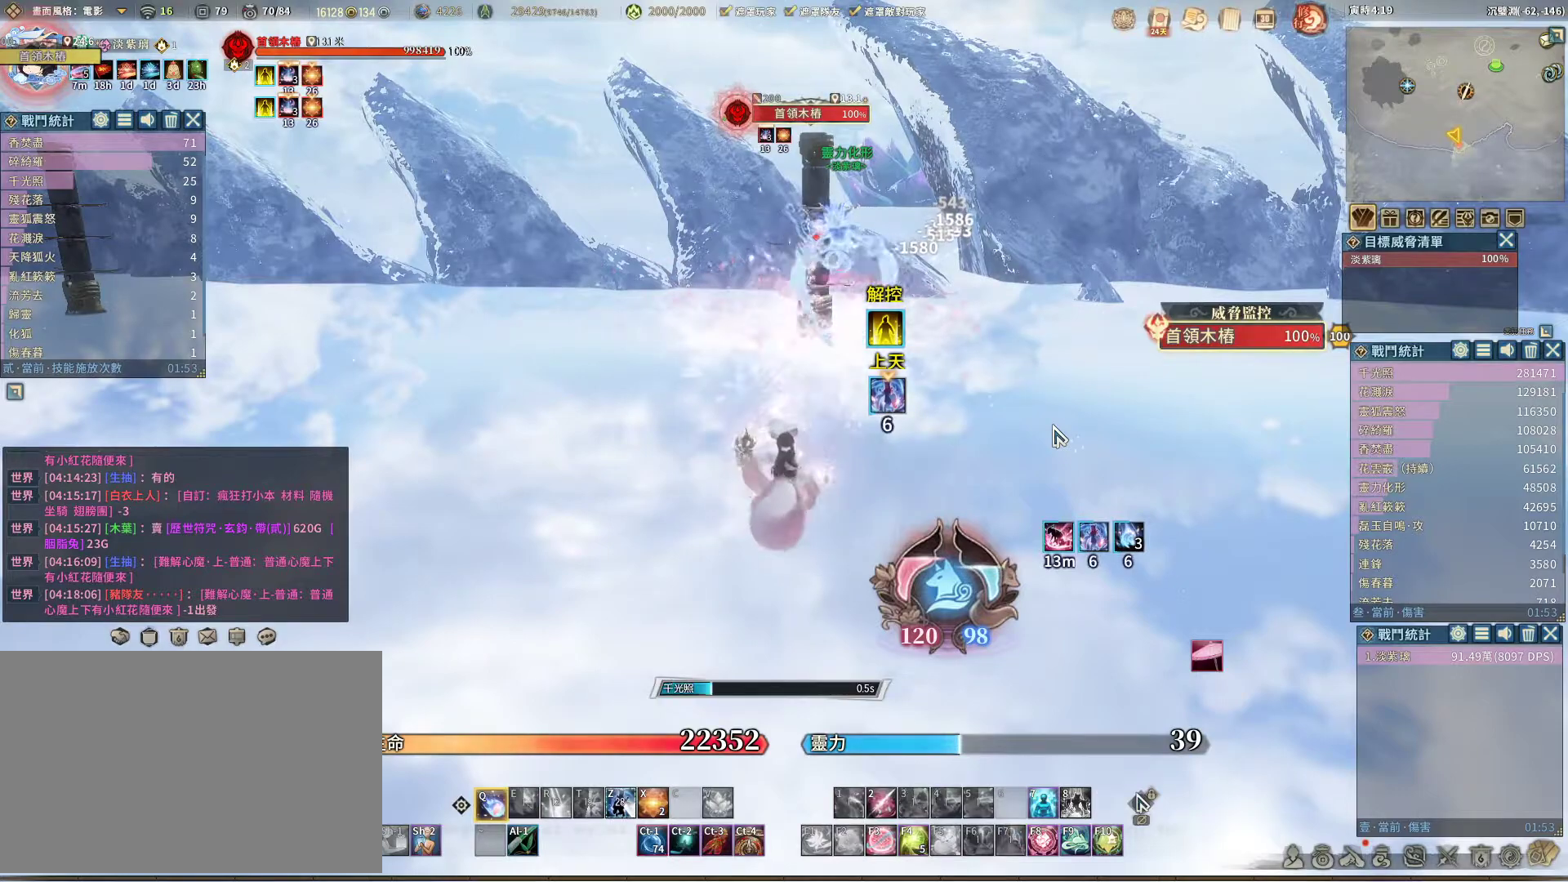
{"keys": ["q"], "mouse": [], "events": []}
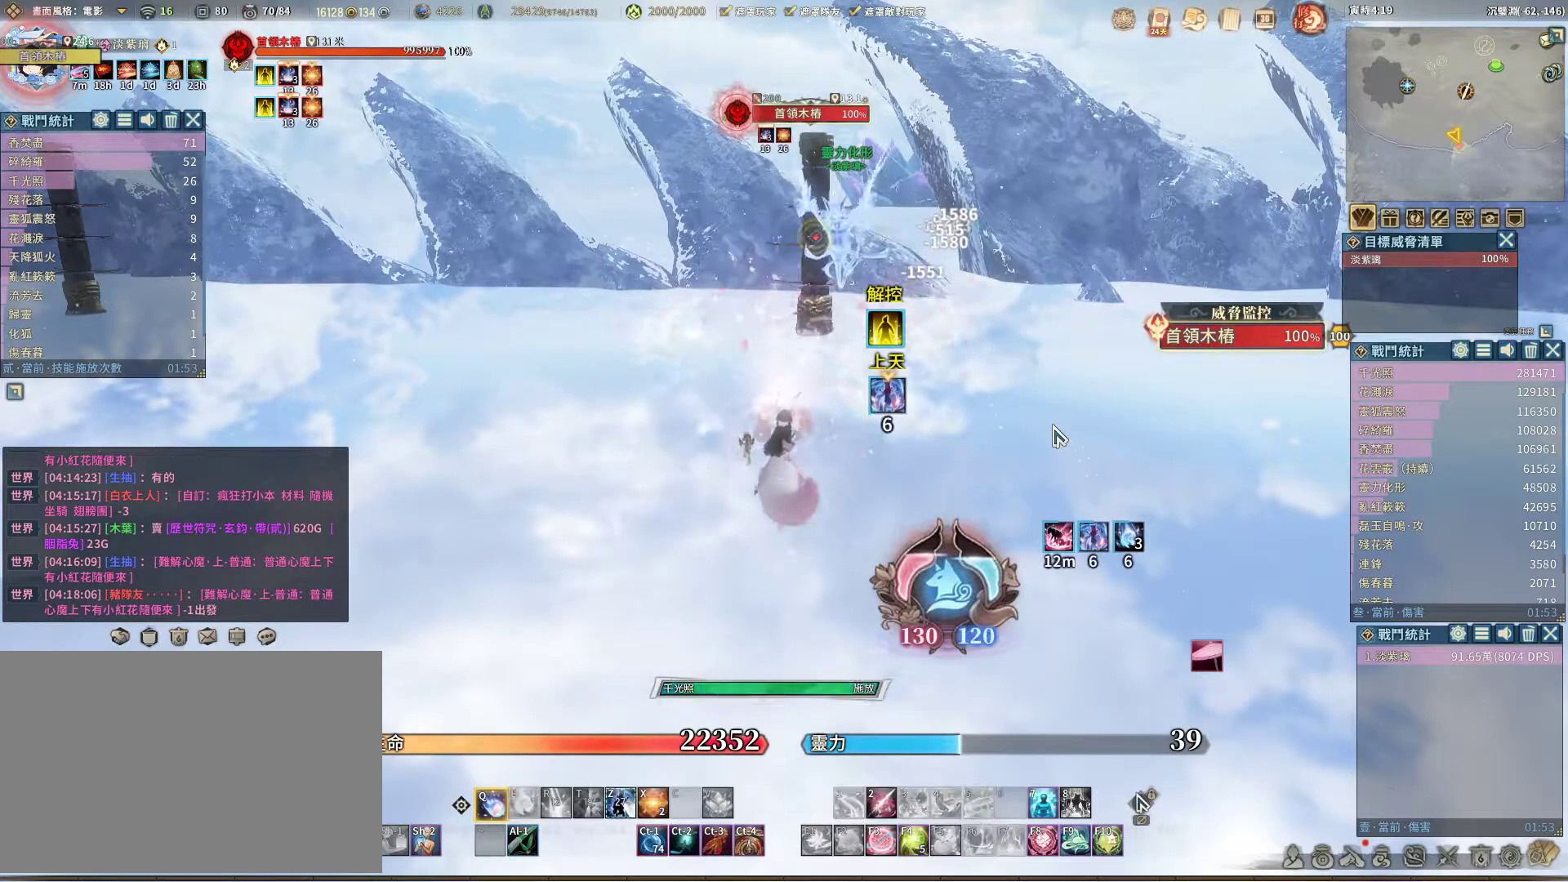
{"keys": ["q"], "mouse": [], "events": []}
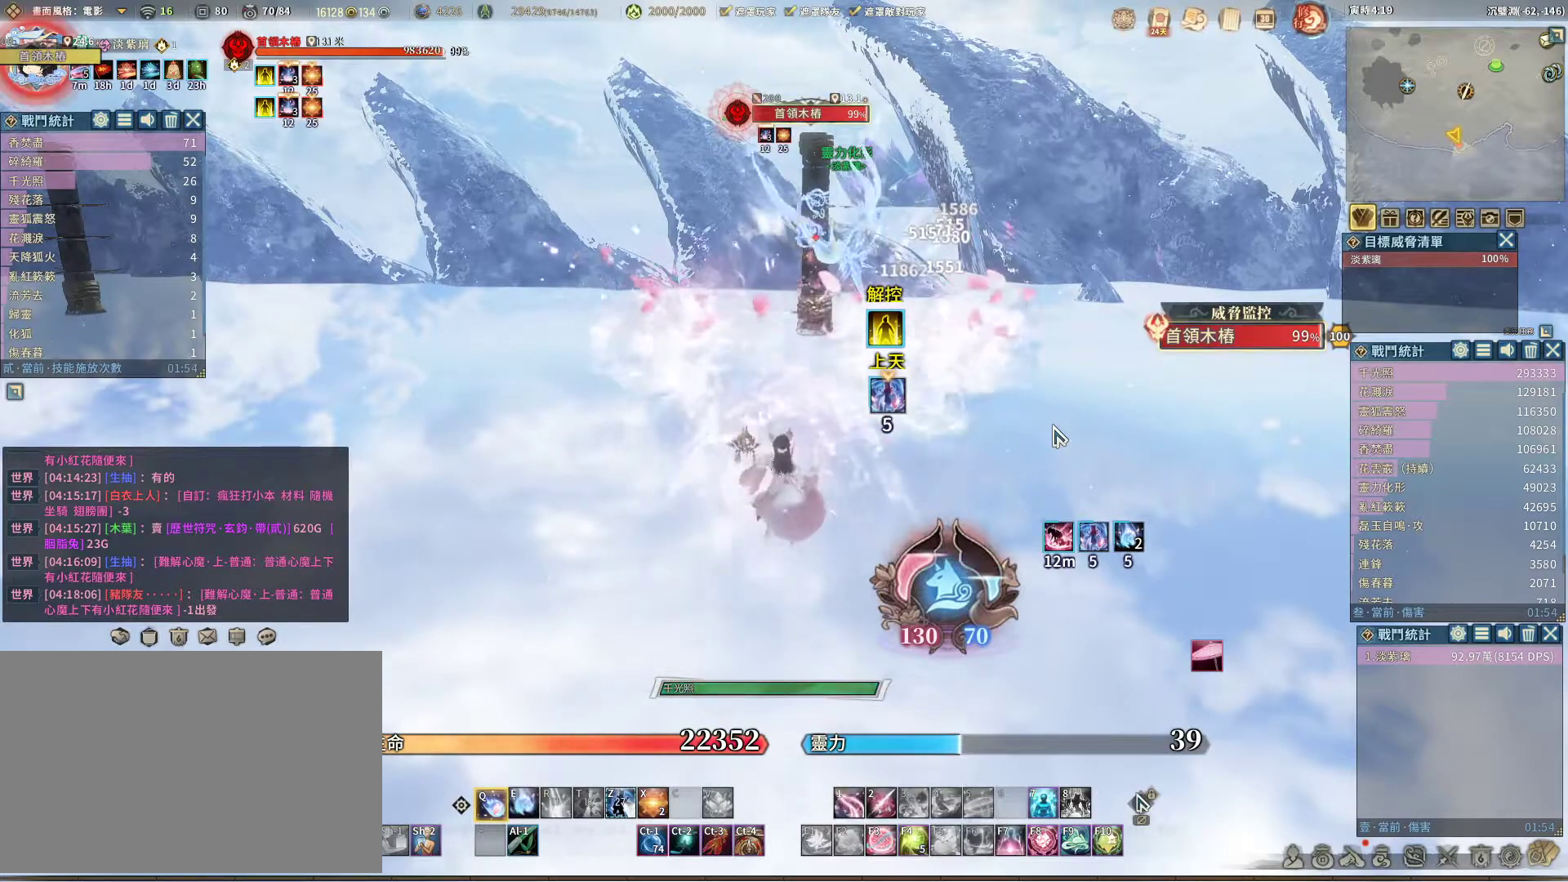
{"keys": ["q"], "mouse": [], "events": []}
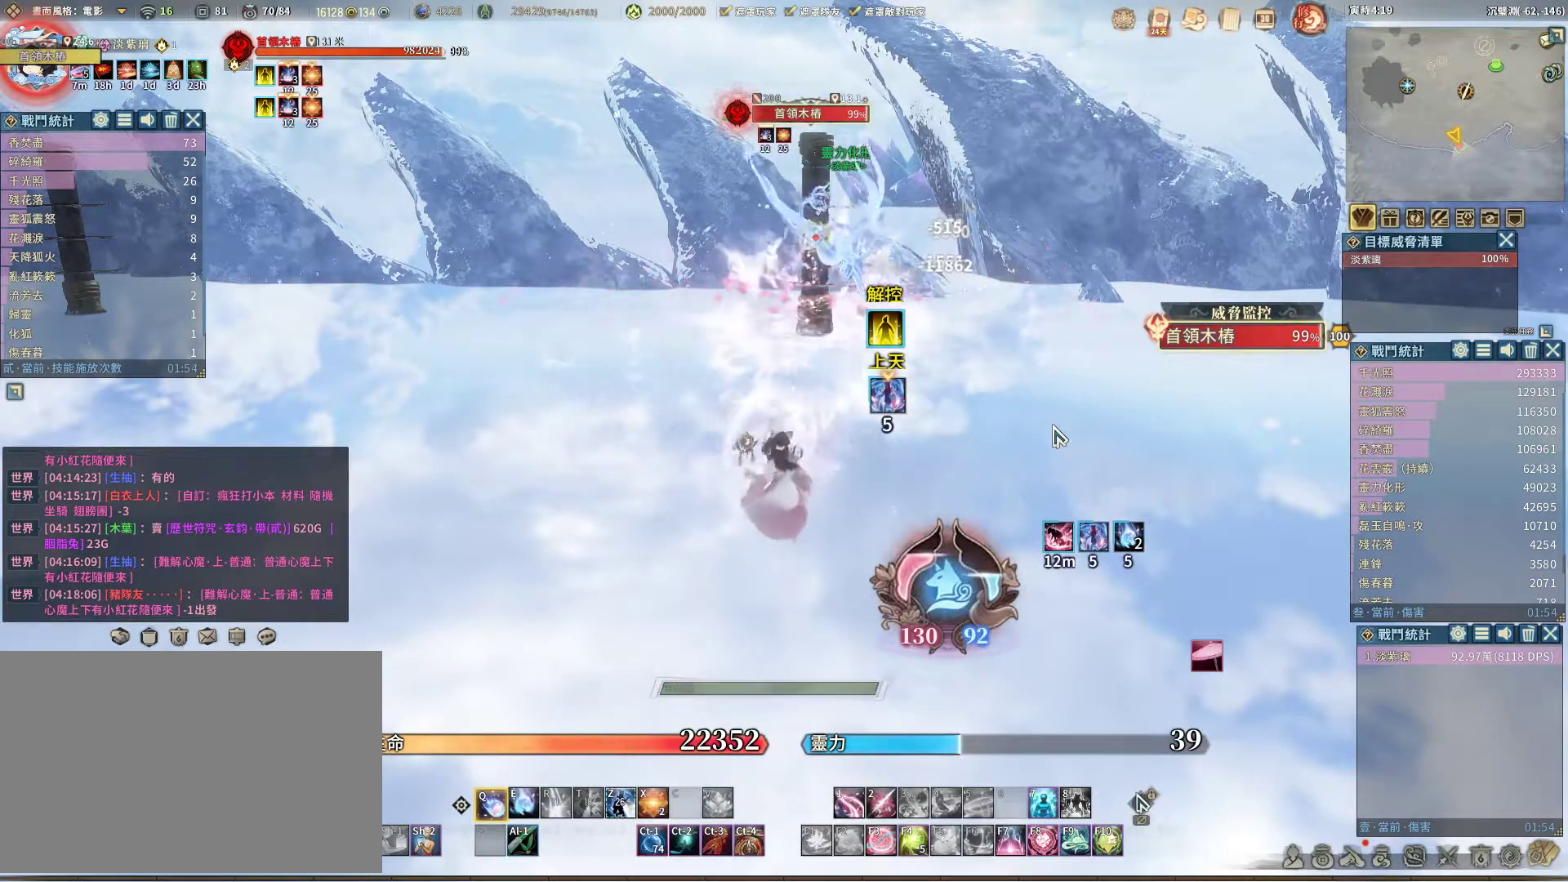
{"keys": ["q"], "mouse": [], "events": [[100, "e", "down"], [183, "e", "up"]]}
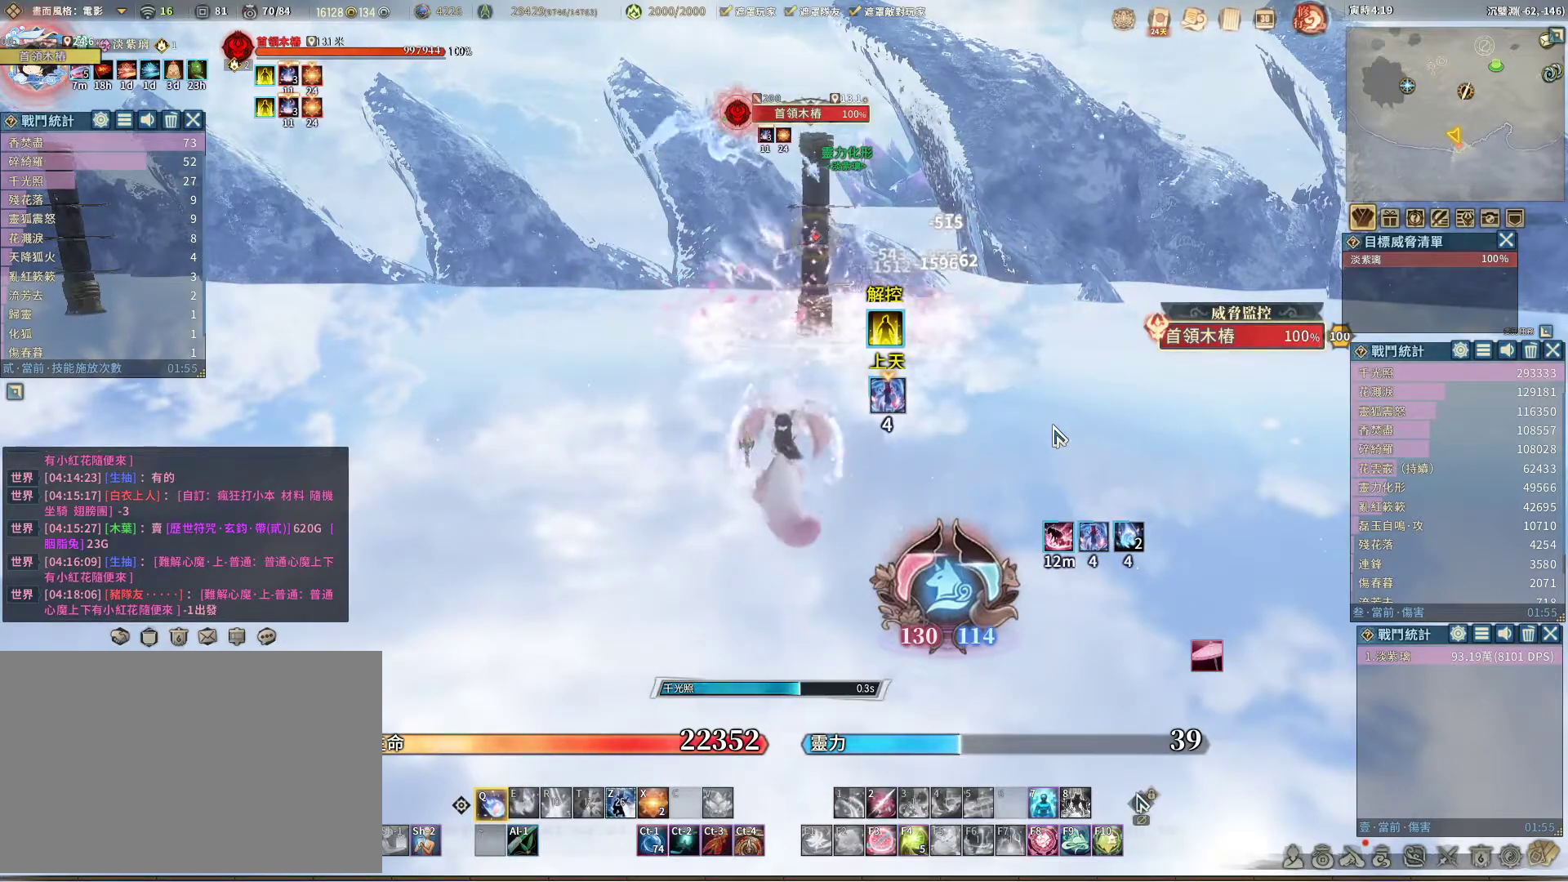
{"keys": ["q"], "mouse": [], "events": []}
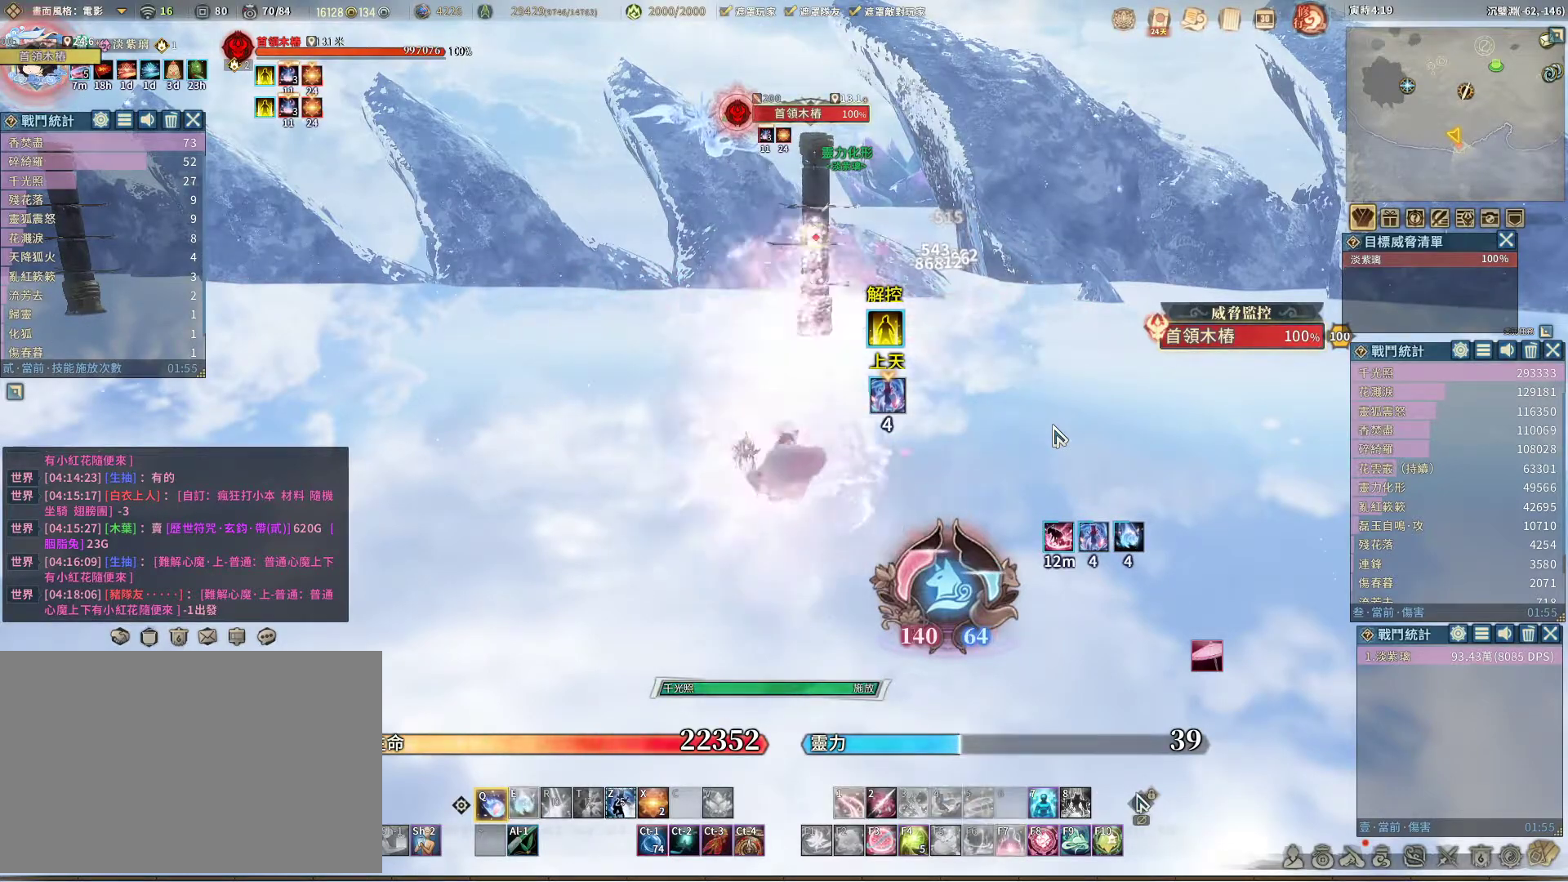
{"keys": ["q"], "mouse": [], "events": []}
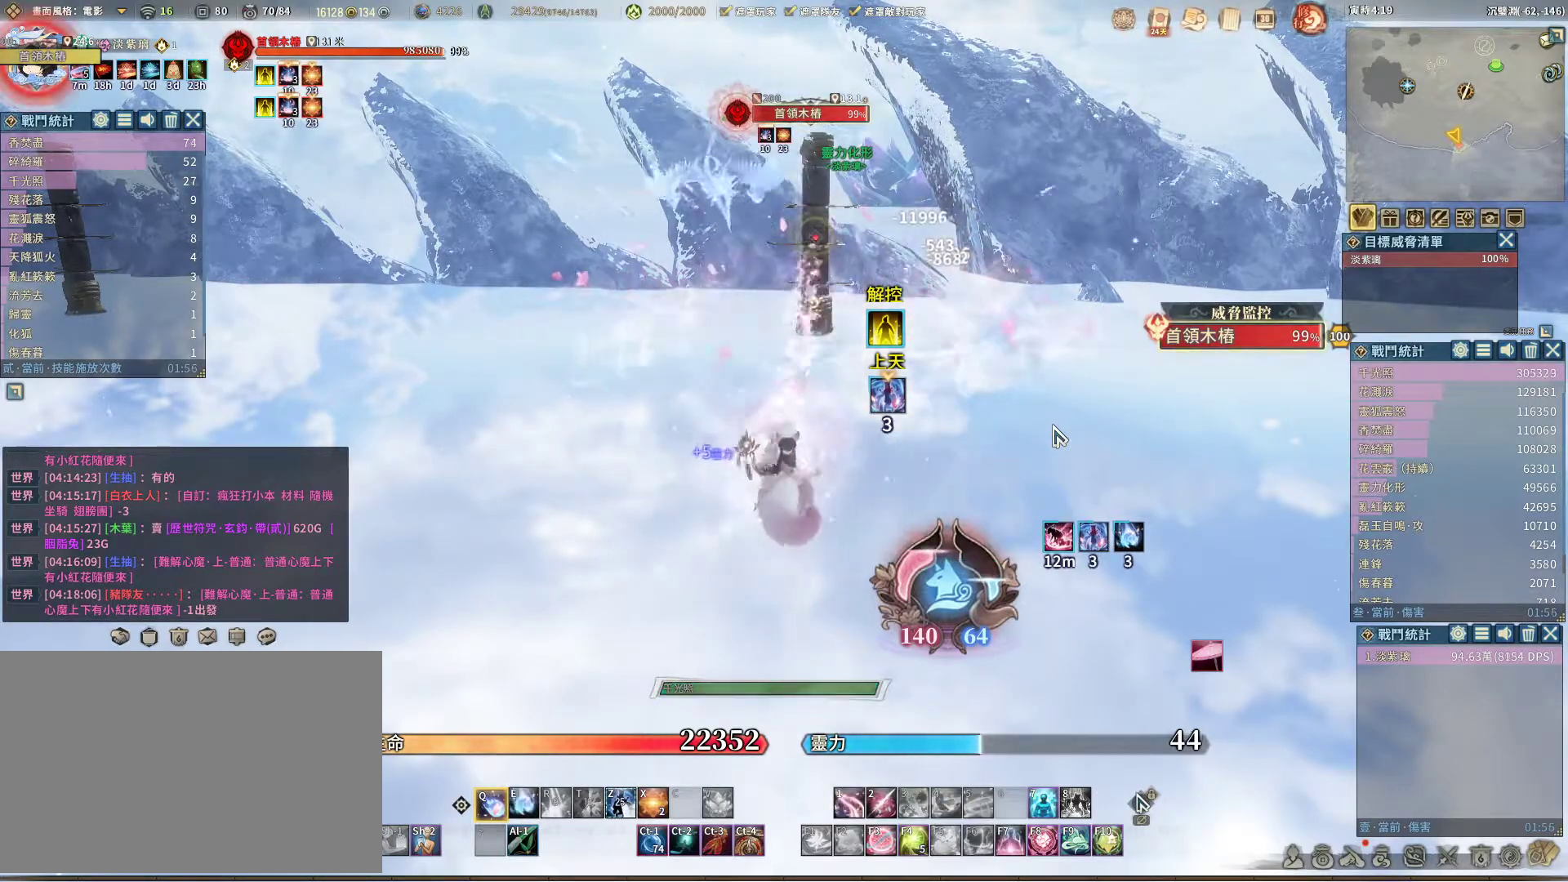
{"keys": ["q"], "mouse": [], "events": [[333, "e", "down"], [417, "e", "up"]]}
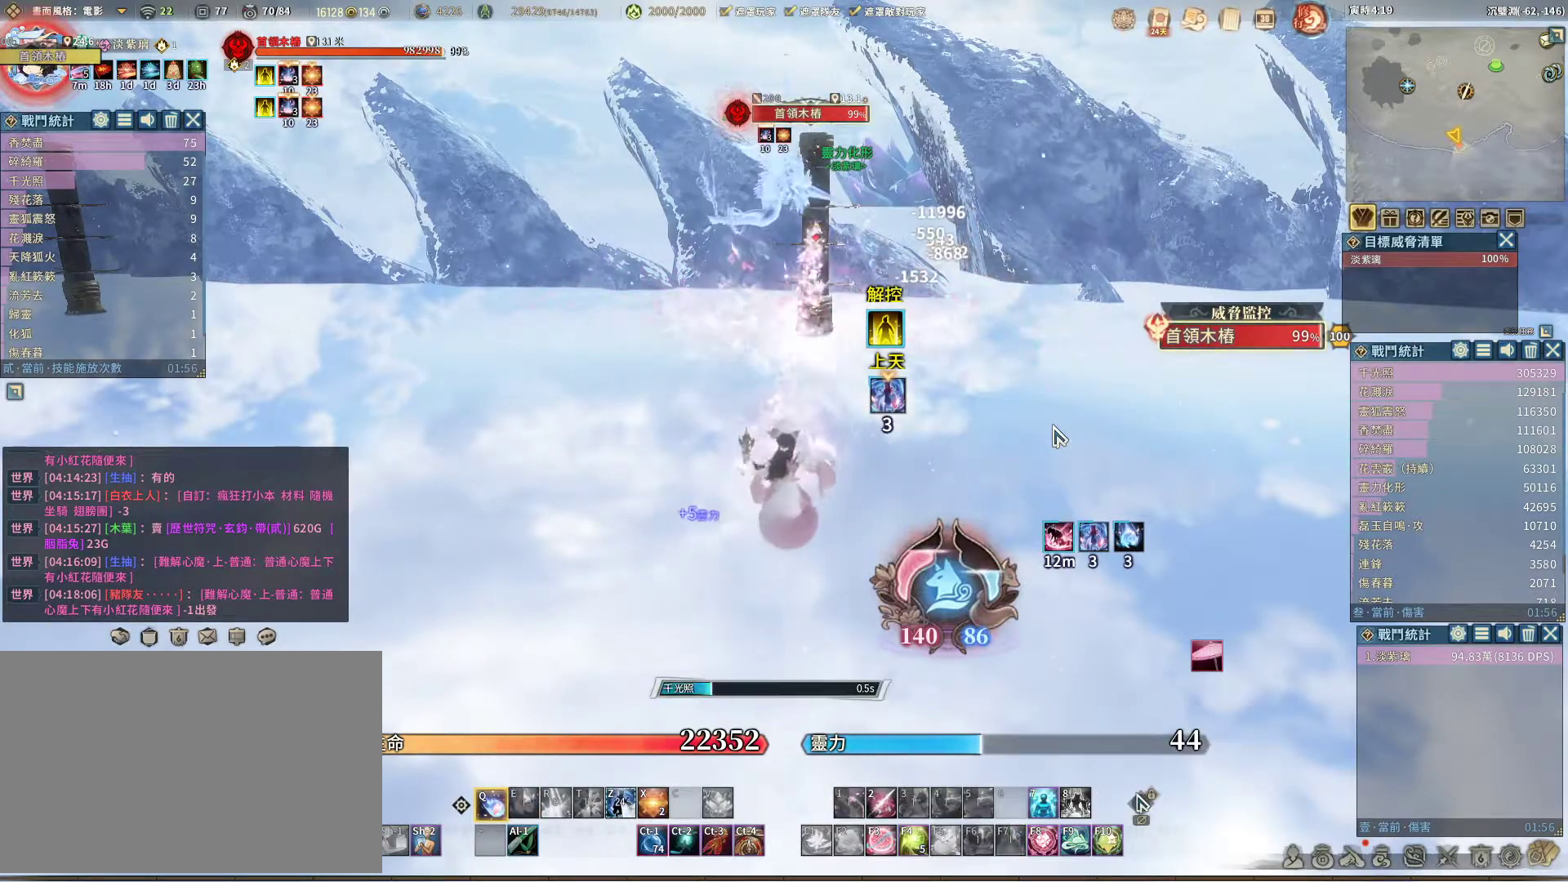
{"keys": ["q"], "mouse": [], "events": []}
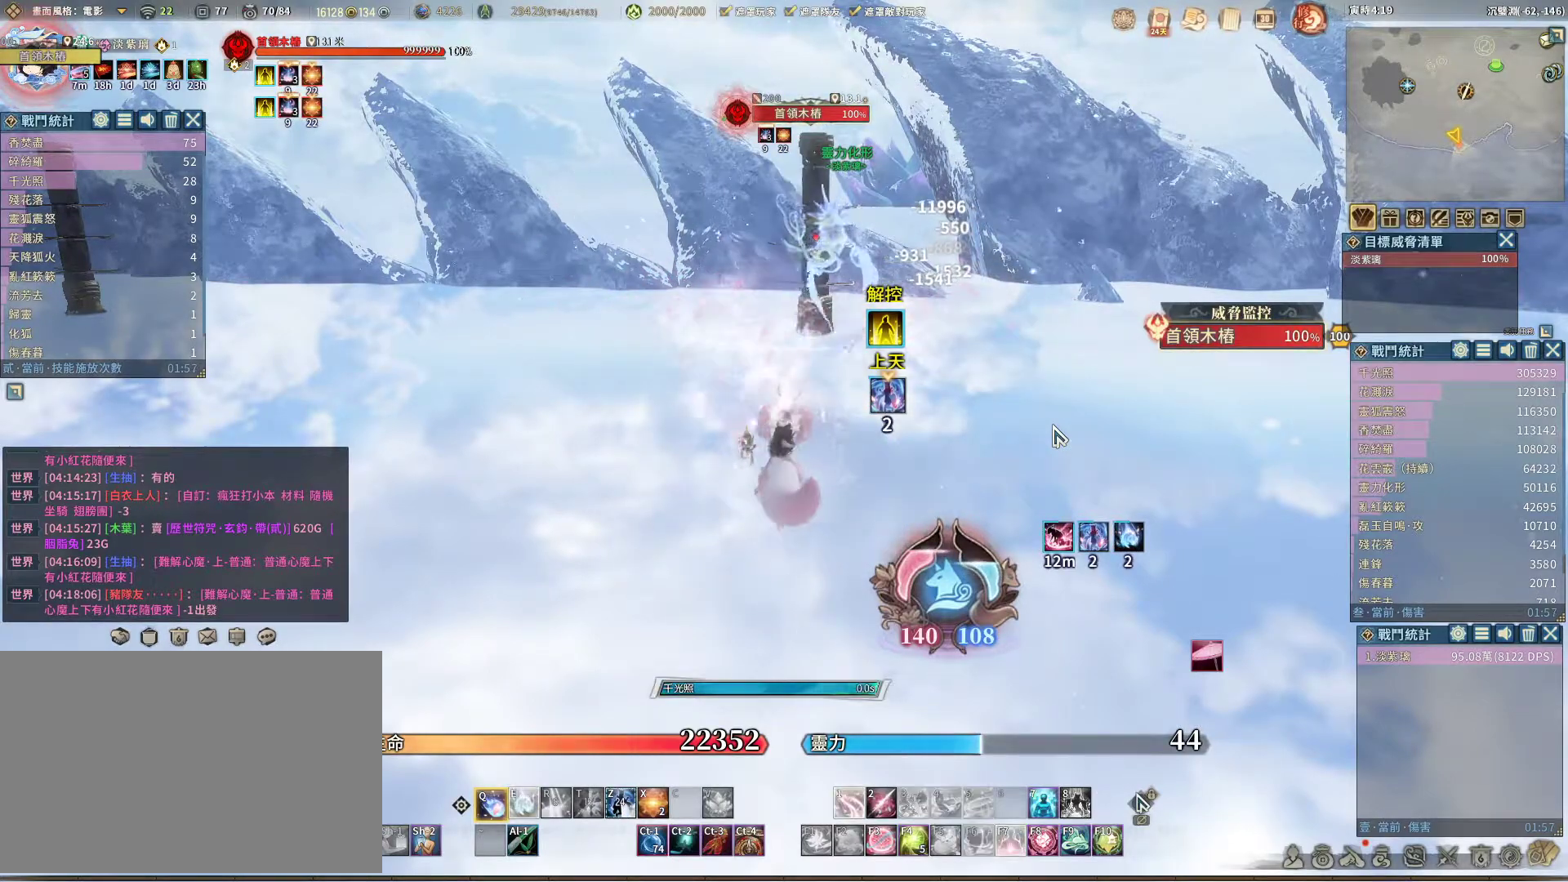
{"keys": ["q"], "mouse": [], "events": []}
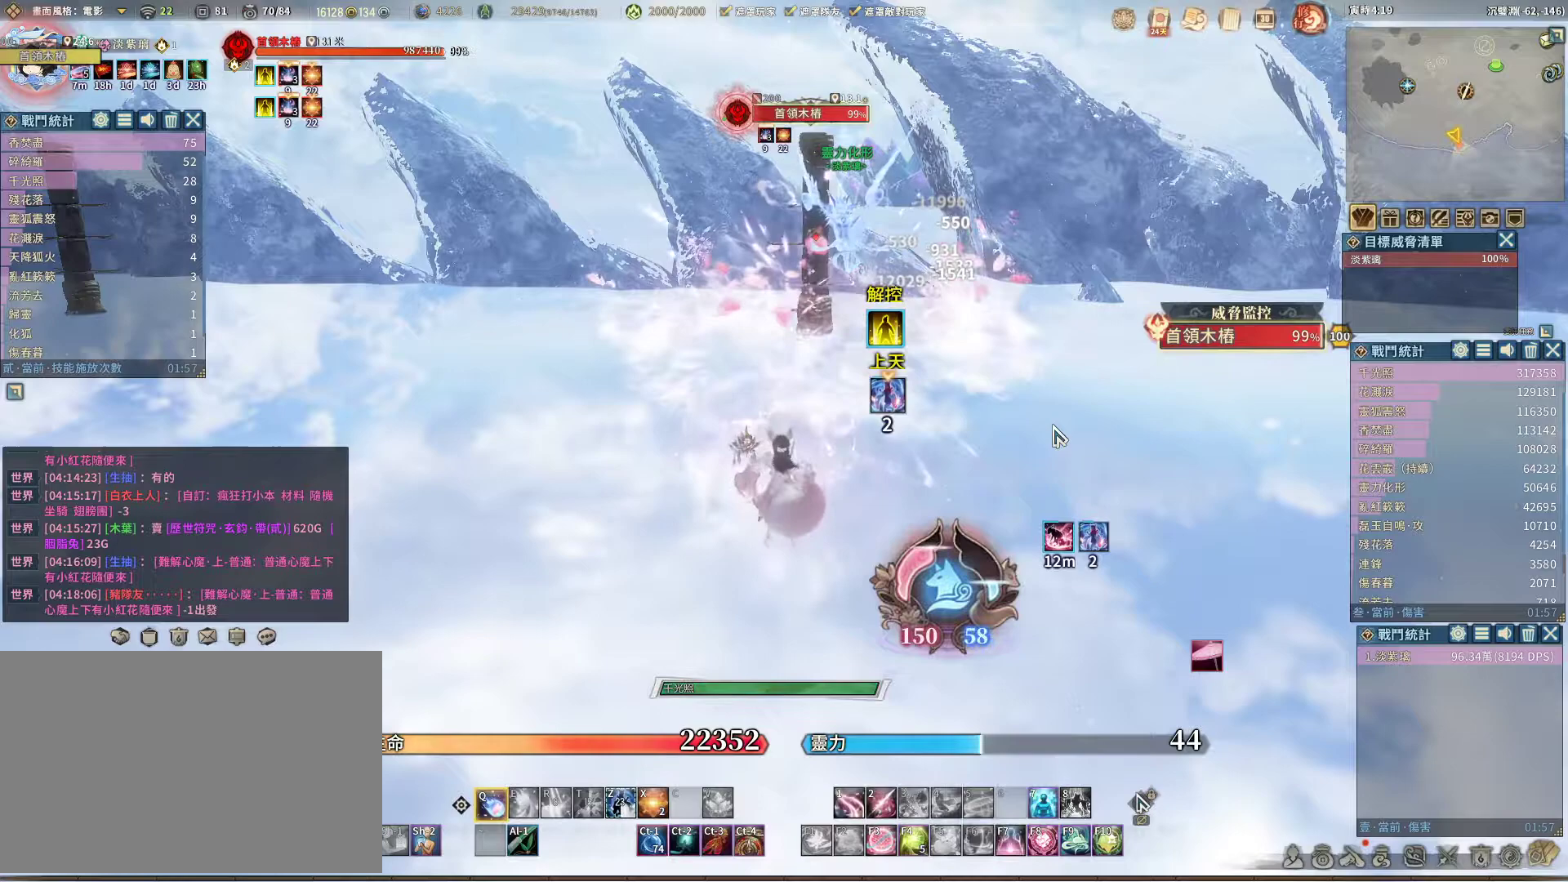
{"keys": ["q"], "mouse": [], "events": []}
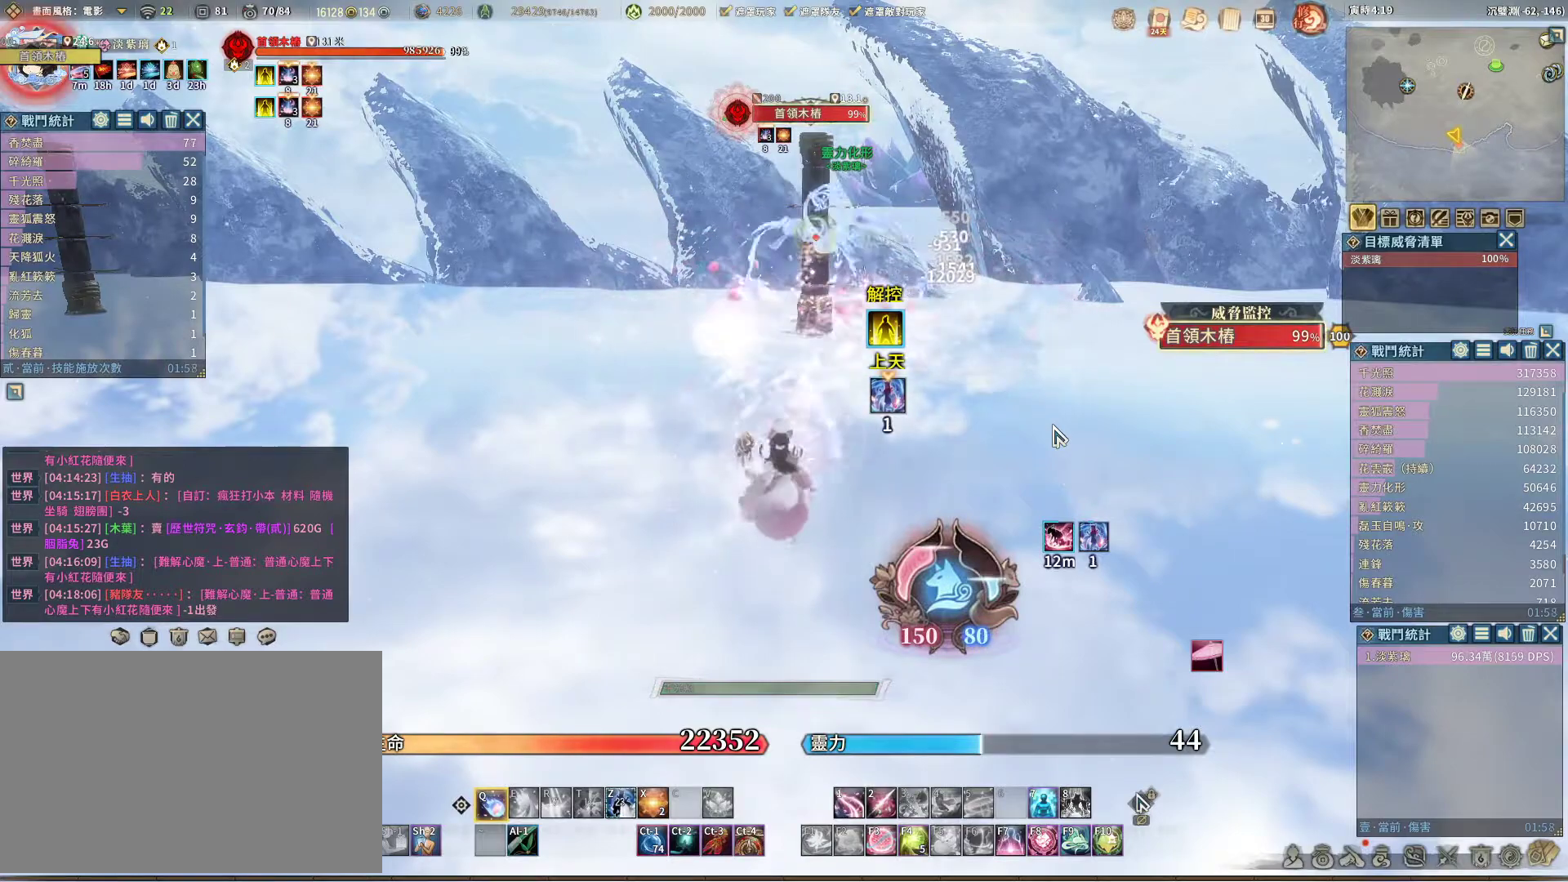
{"keys": ["q"], "mouse": [], "events": []}
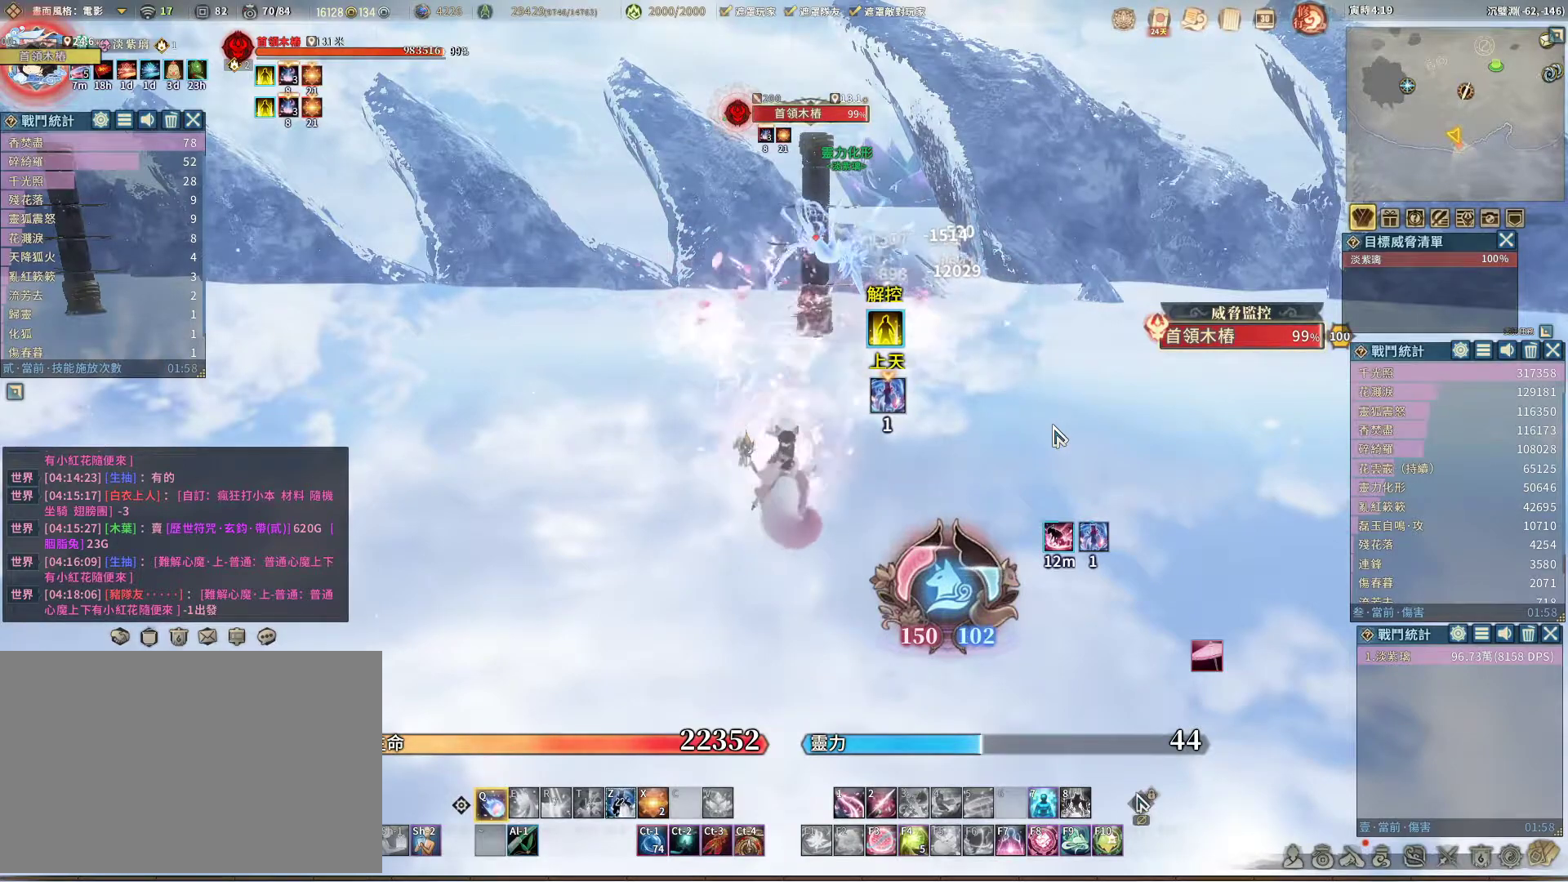
{"keys": ["q"], "mouse": [], "events": []}
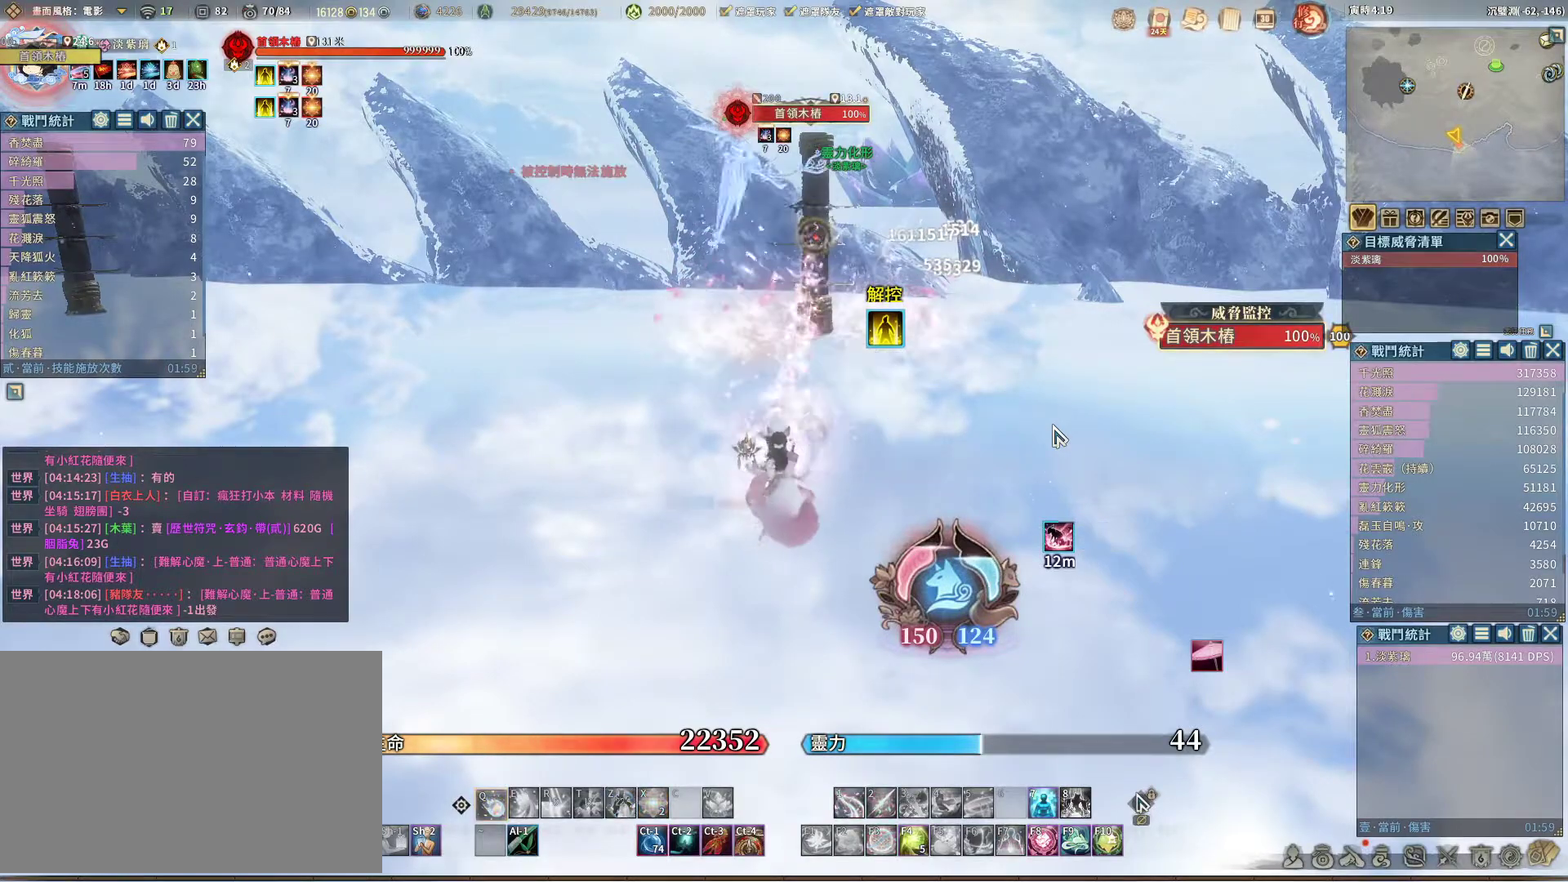
{"keys": ["q"], "mouse": [], "events": []}
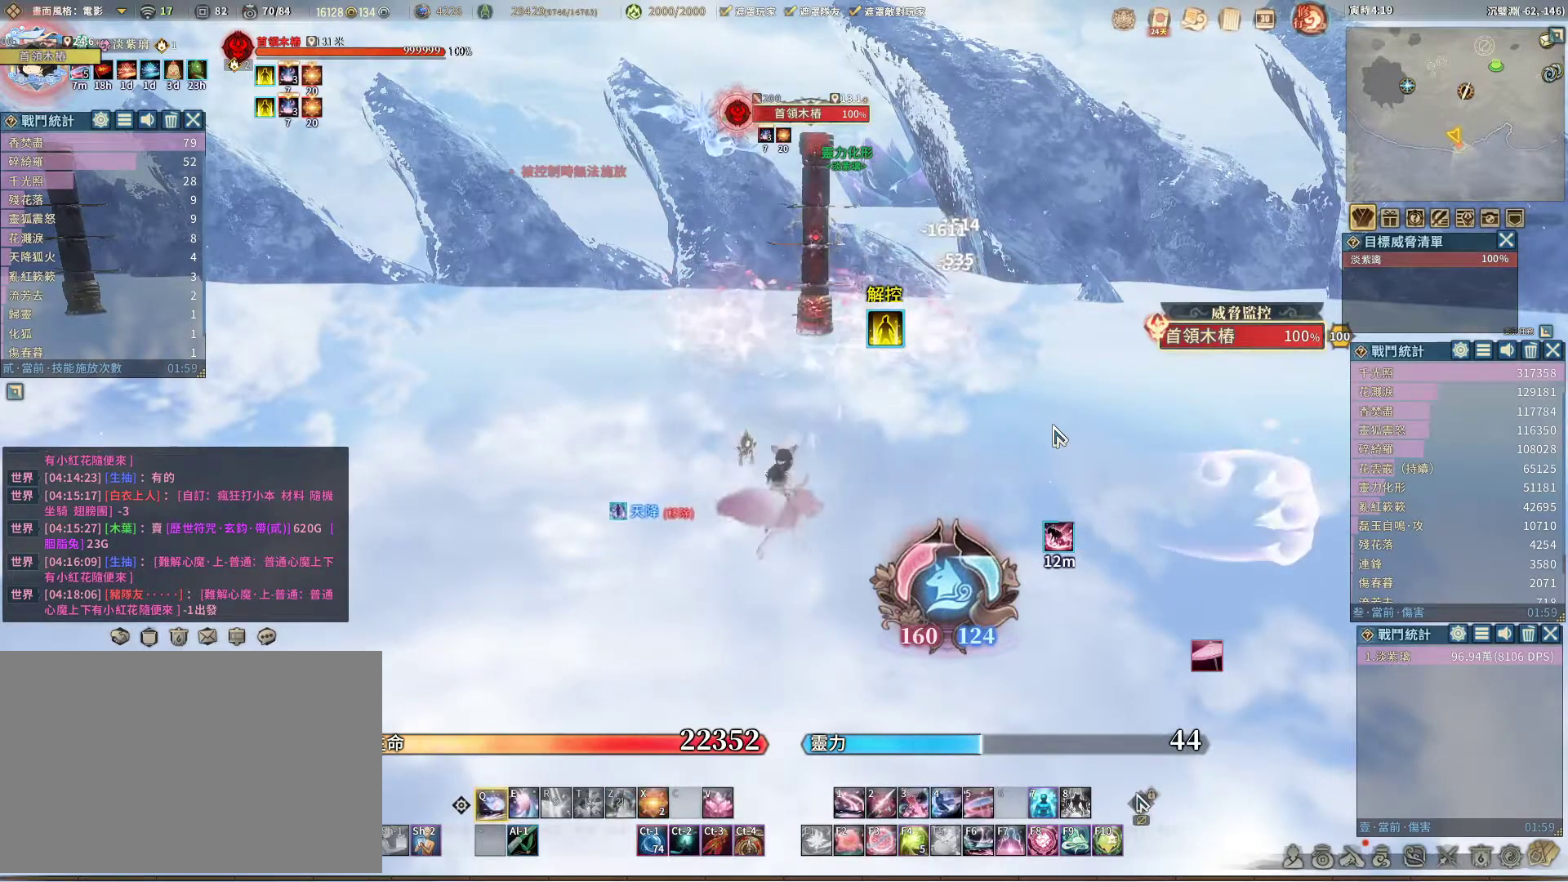
{"keys": ["q"], "mouse": [], "events": []}
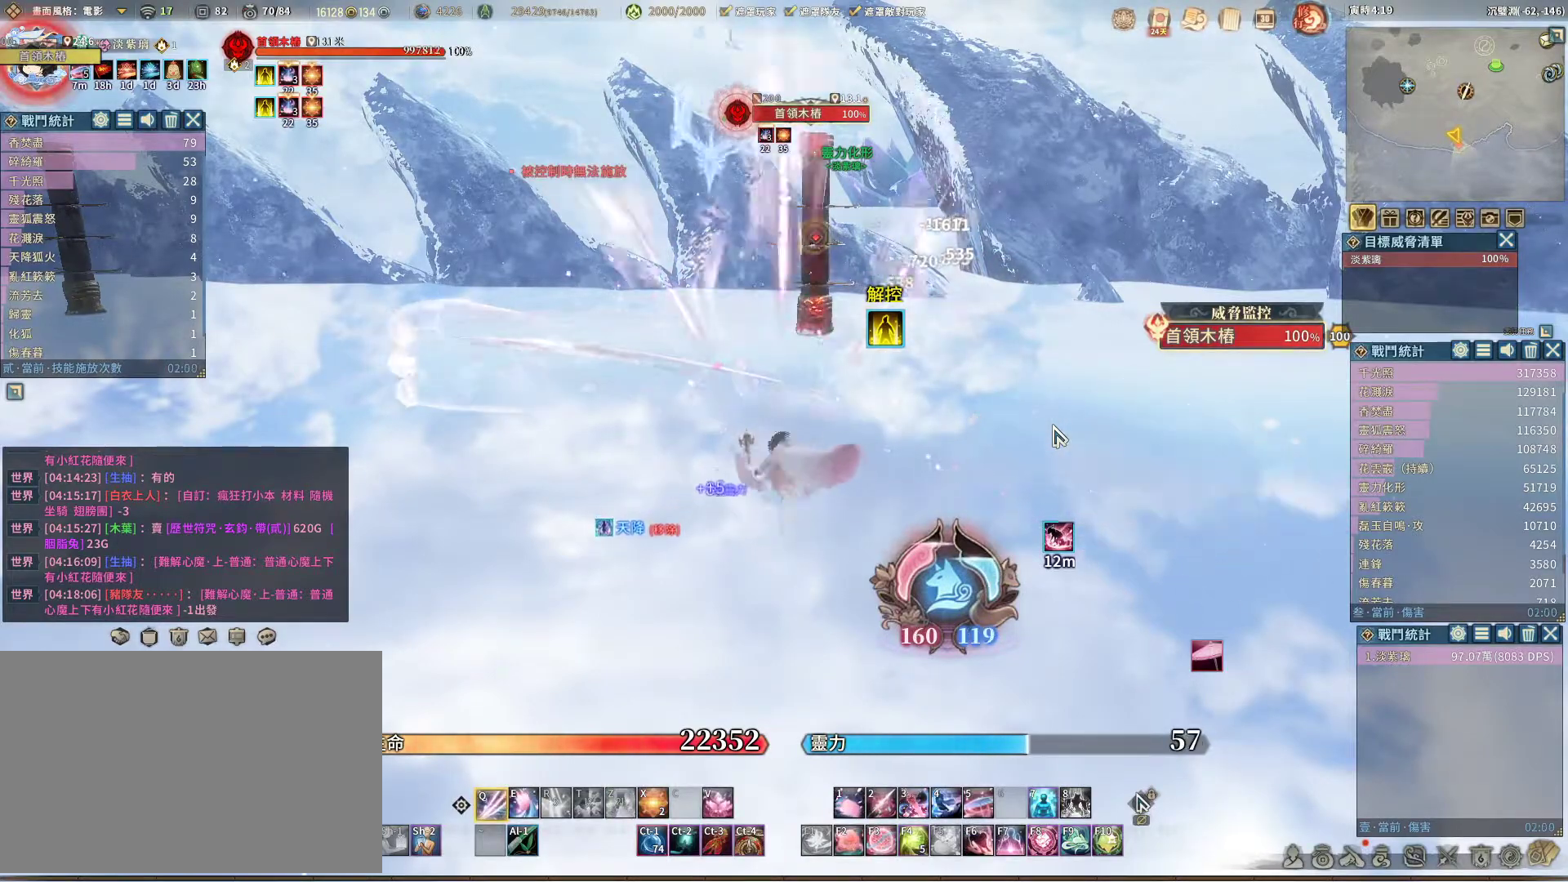
{"keys": ["space"], "mouse": [], "events": [[350, "q", "up"], [500, "space", "down"]]}
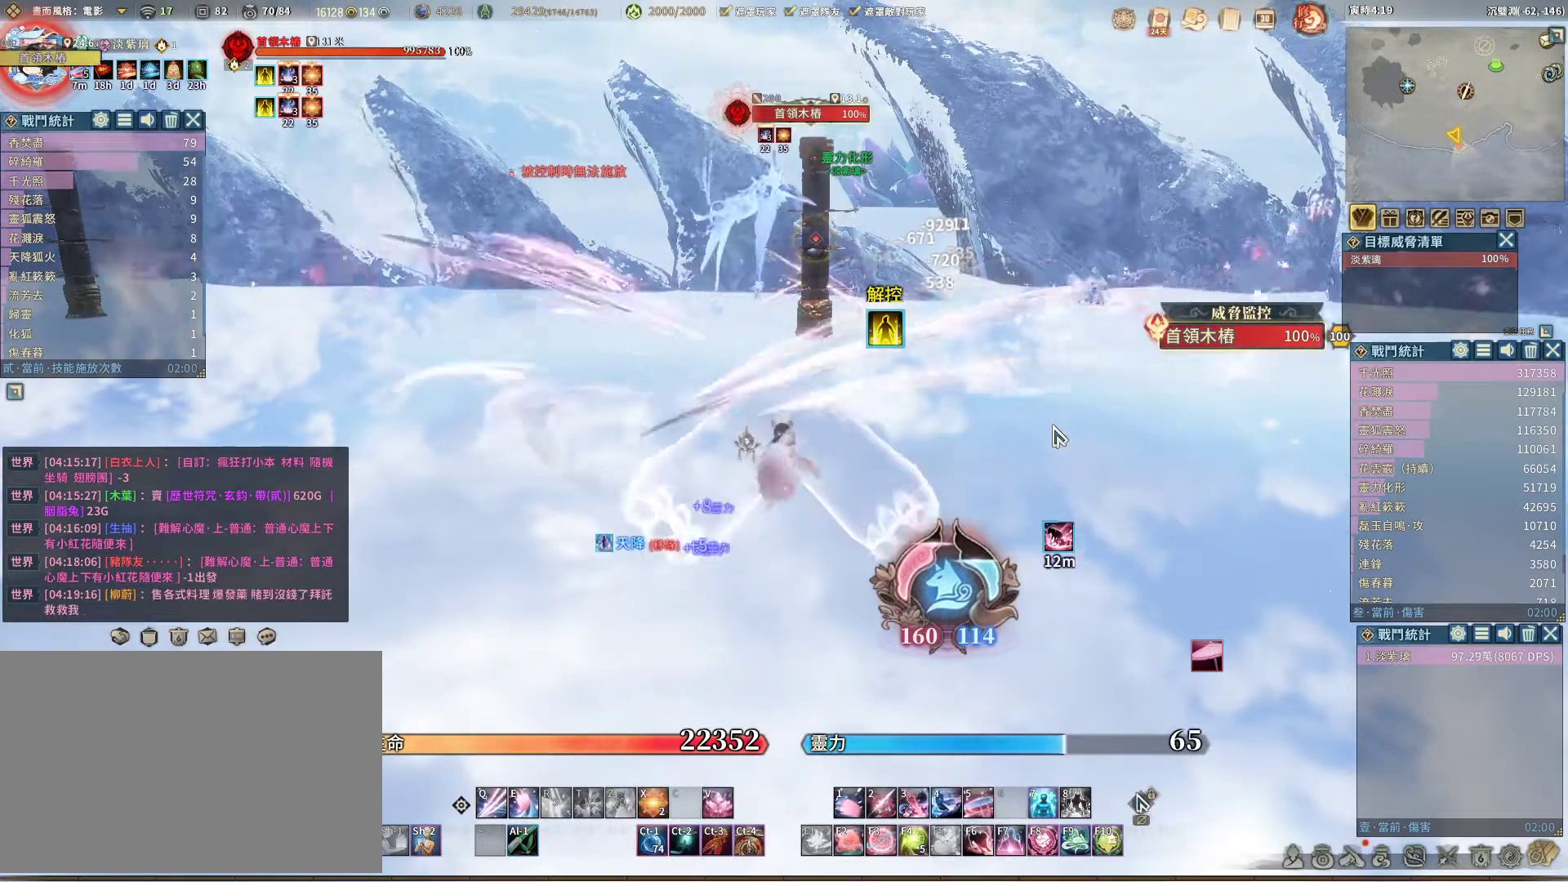
{"keys": ["q"], "mouse": [], "events": [[50, "space", "up"], [100, "q", "down"]]}
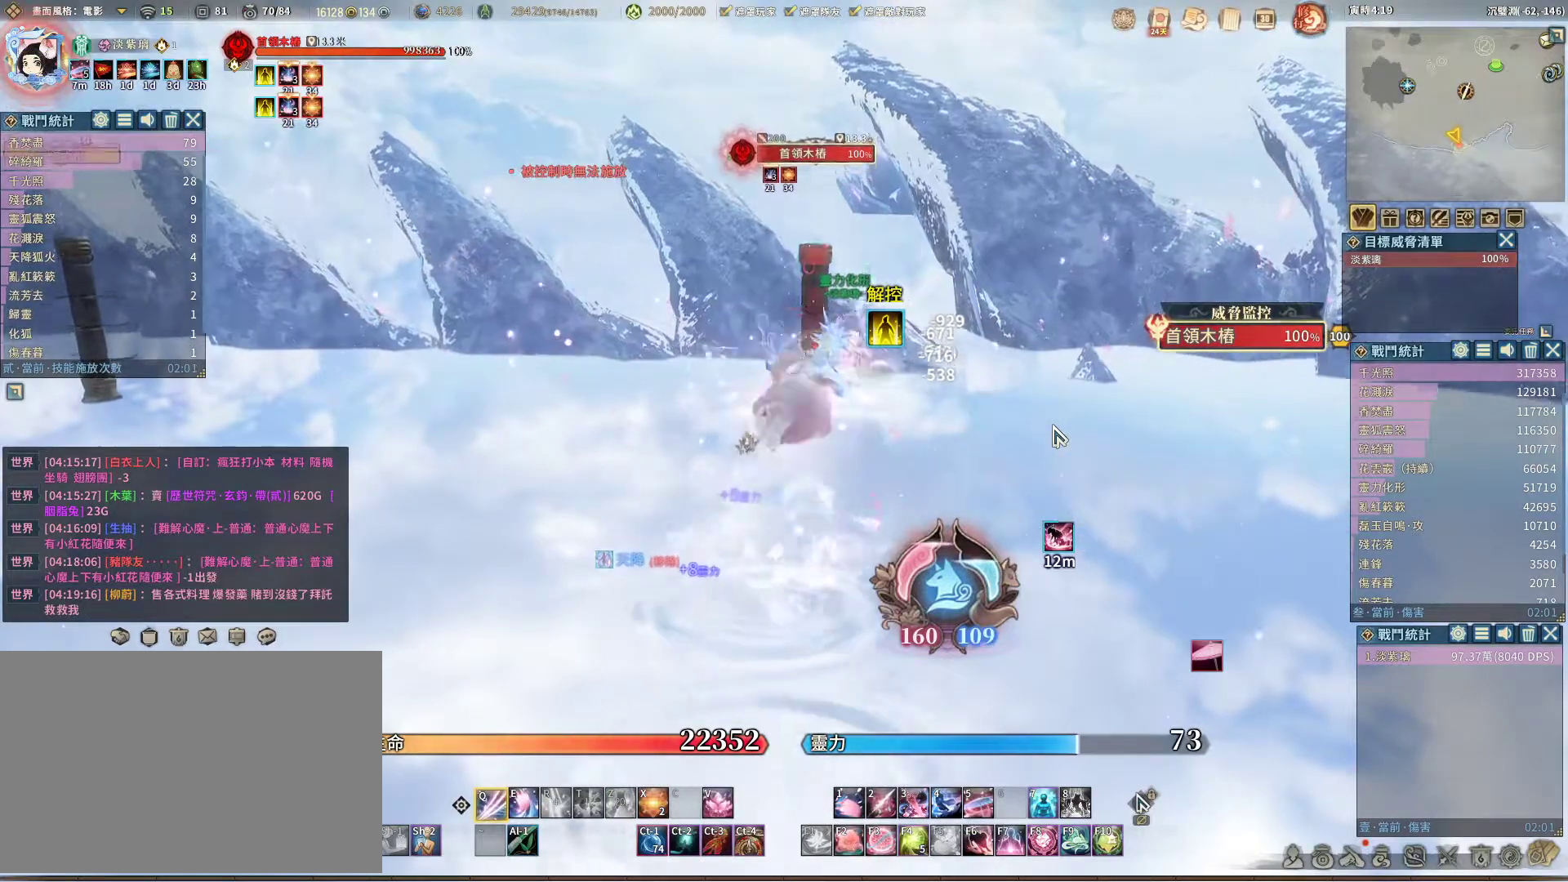
{"keys": ["e"], "mouse": [], "events": [[433, "q", "up"], [483, "e", "down"]]}
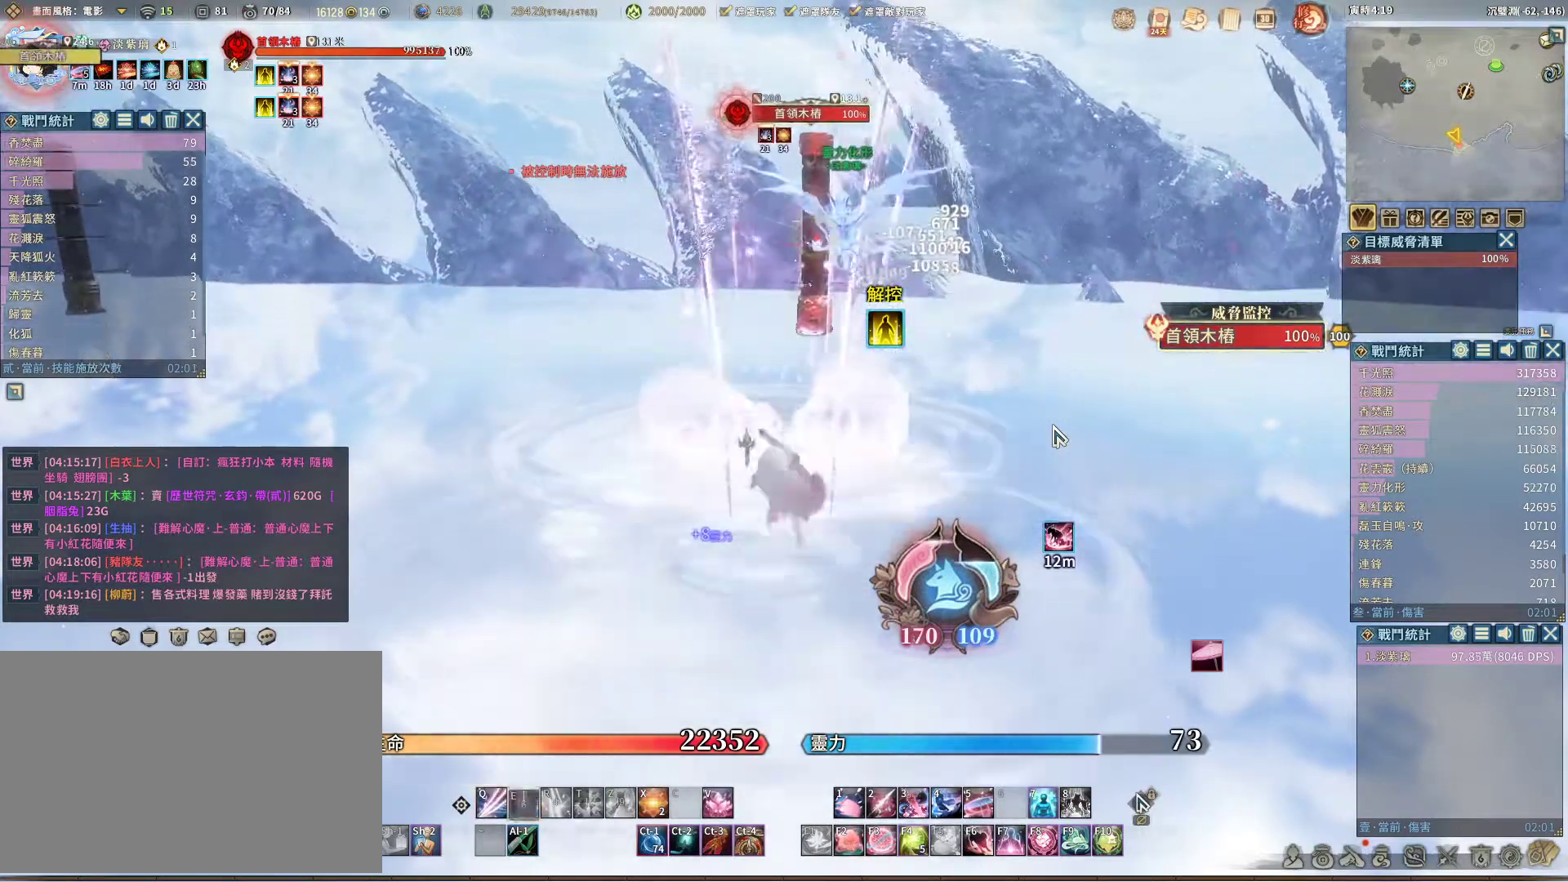
{"keys": ["q"], "mouse": [], "events": [[33, "e", "up"], [117, "q", "down"]]}
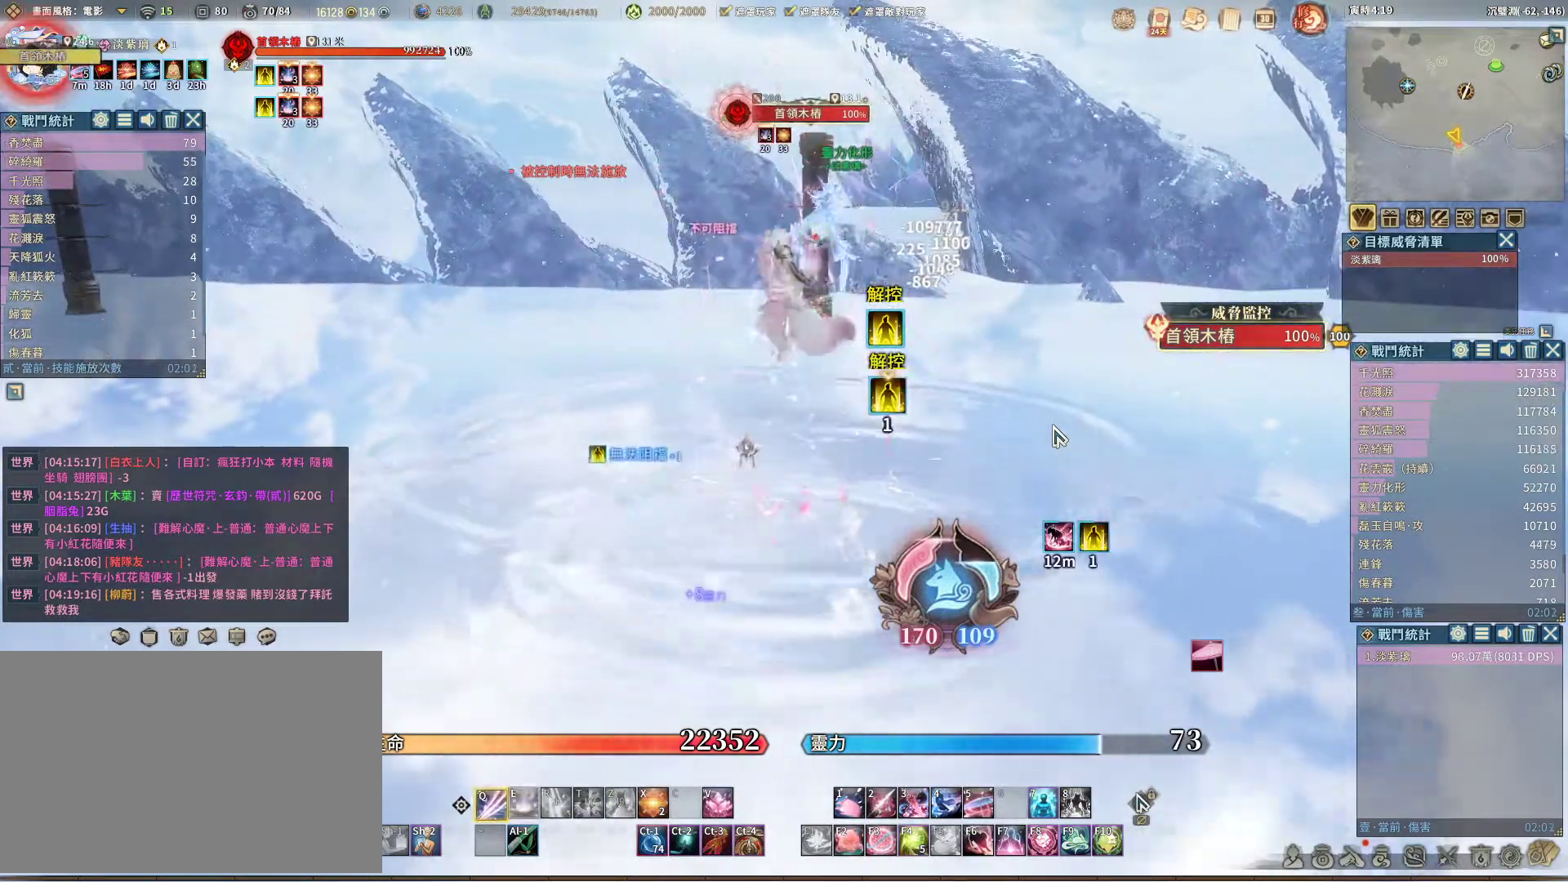
{"keys": [], "mouse": [], "events": [[283, "e", "down"], [283, "q", "up"], [367, "e", "up"]]}
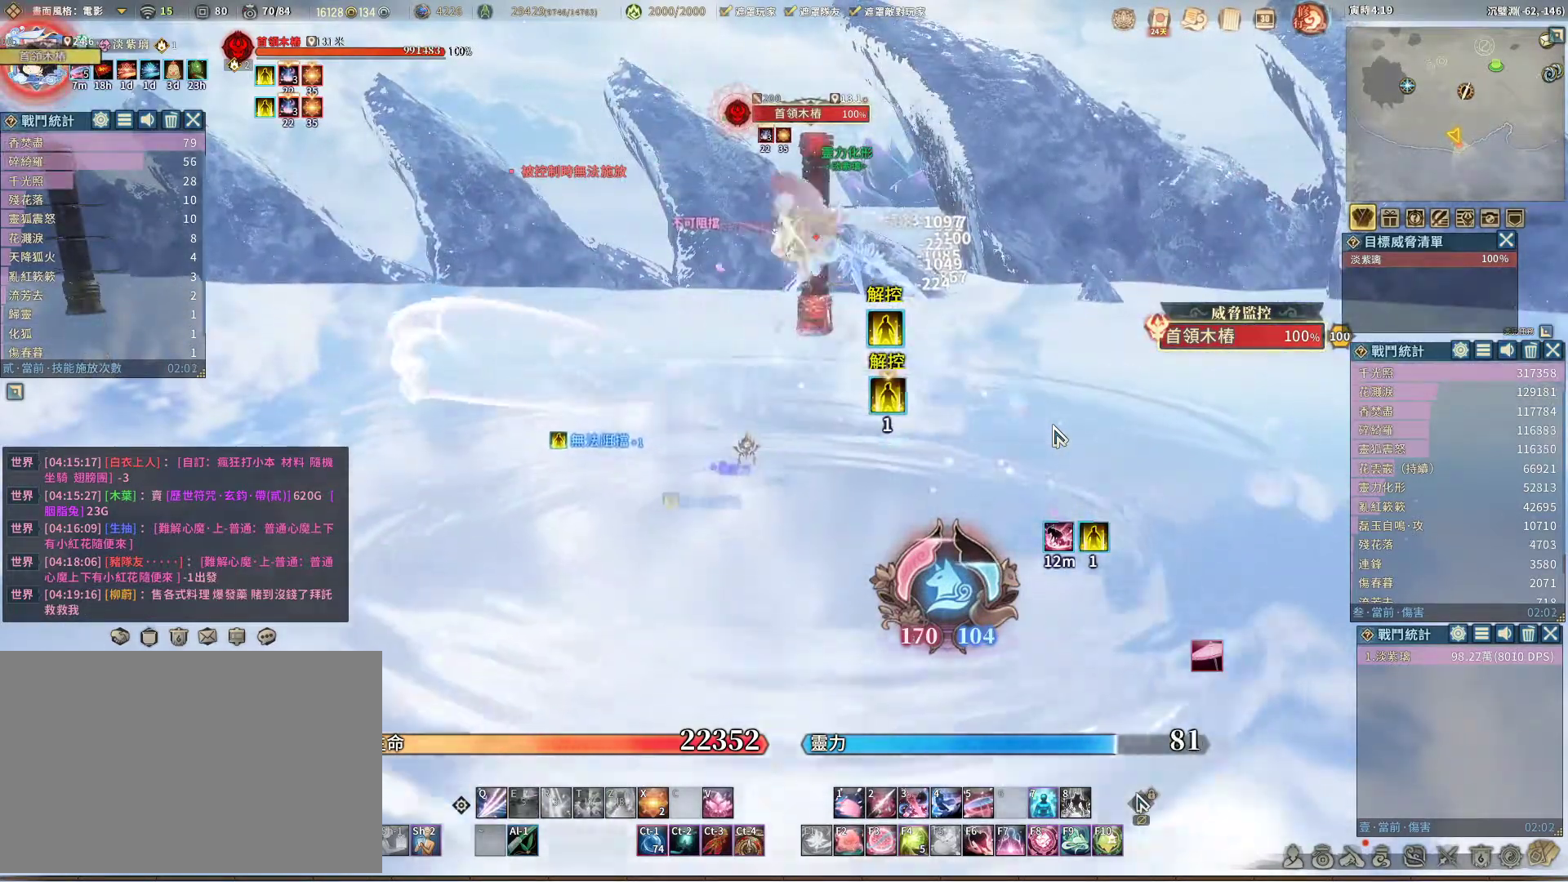
{"keys": ["q"], "mouse": [], "events": [[67, "q", "down"]]}
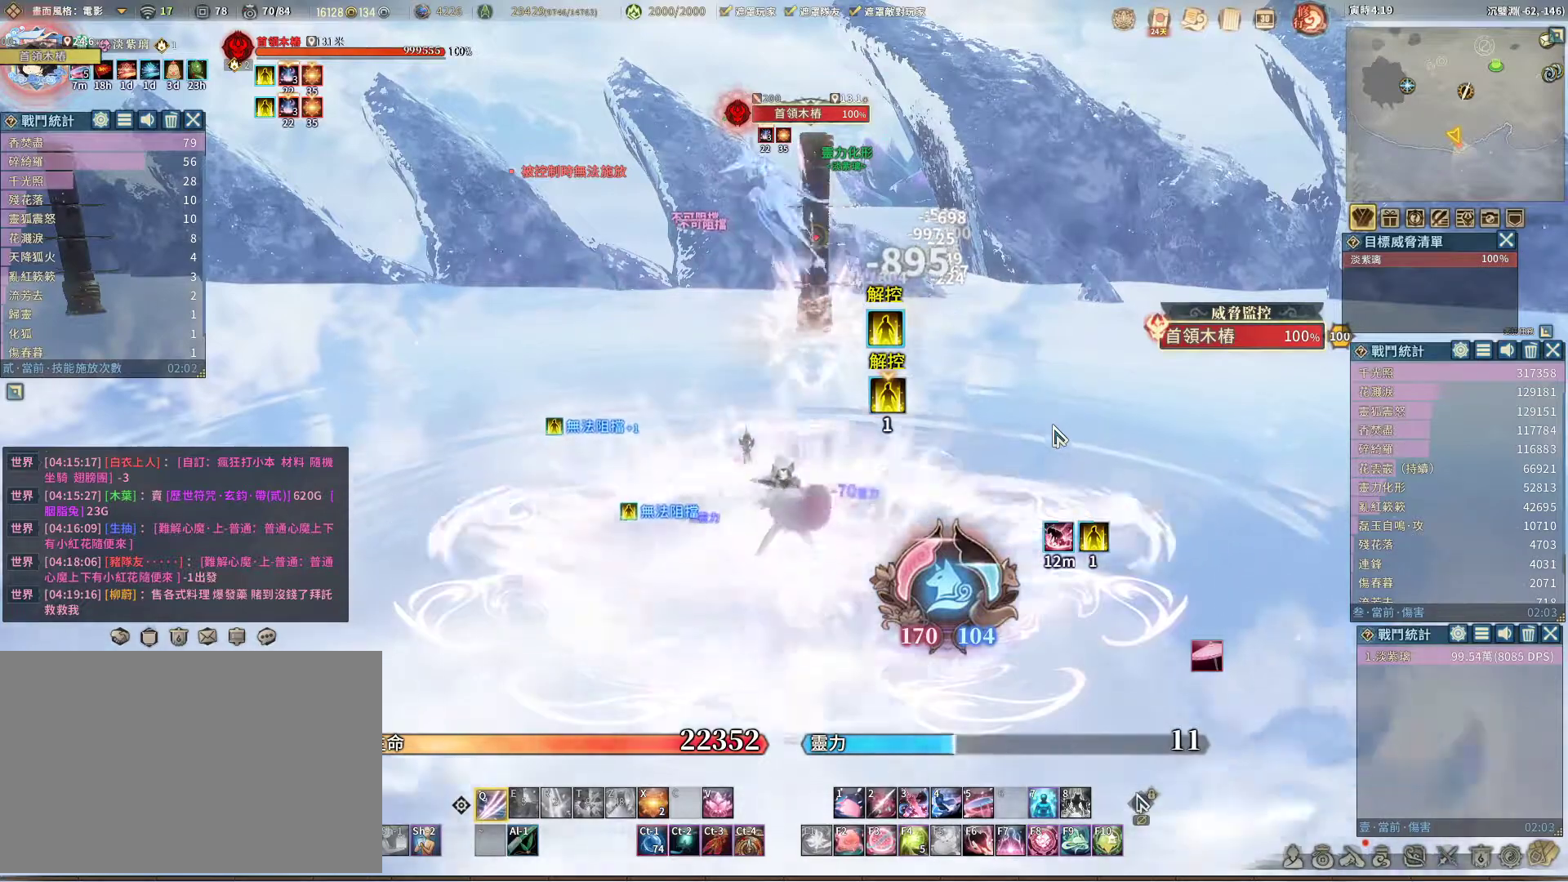
{"keys": ["q"], "mouse": [], "events": []}
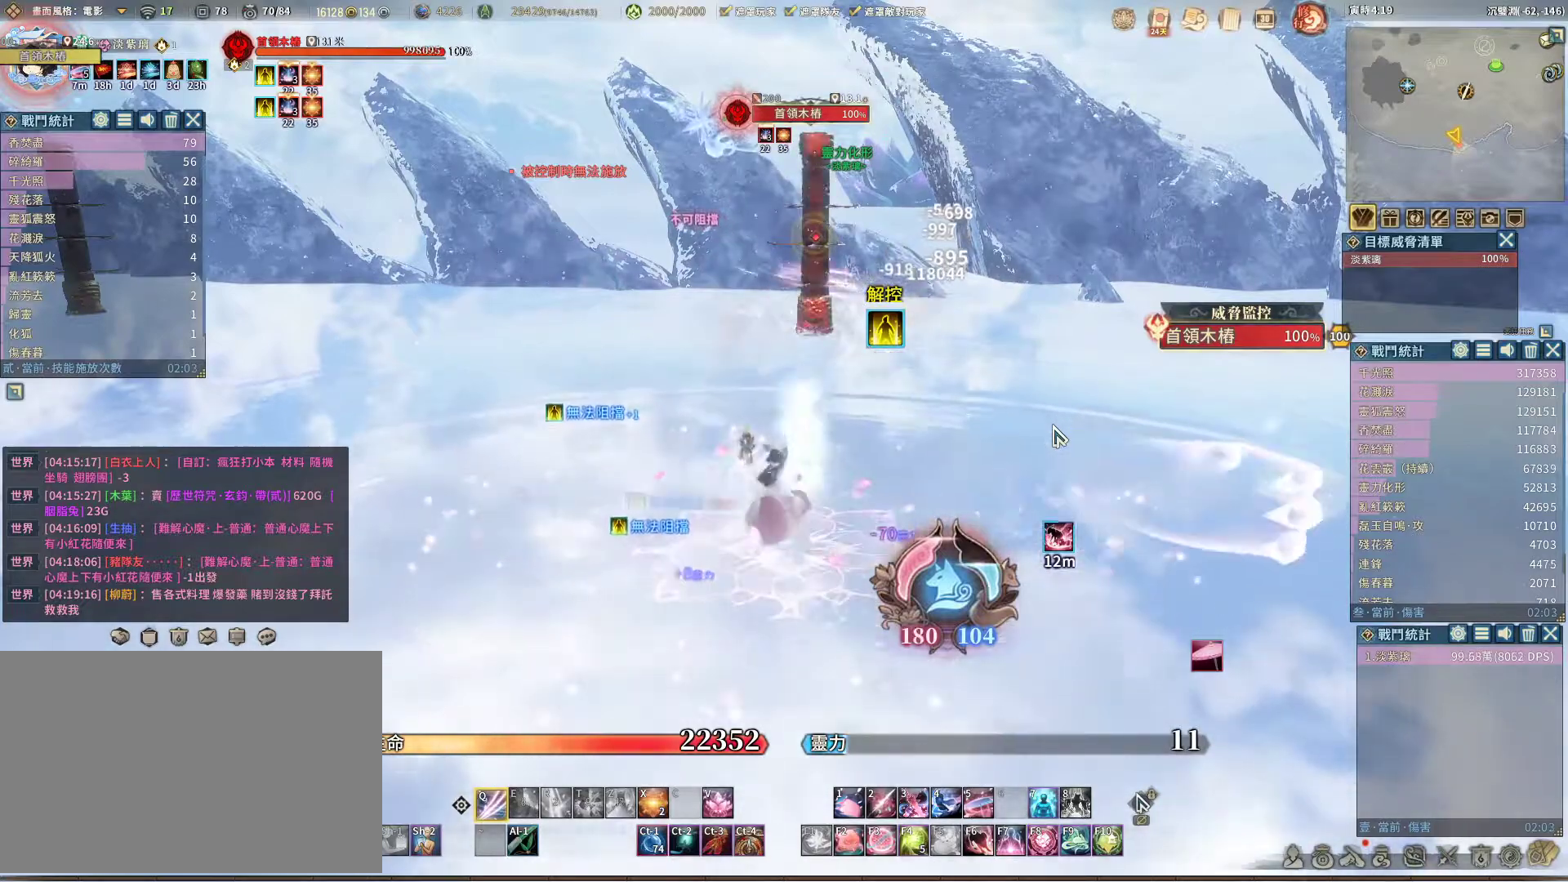
{"keys": ["q"], "mouse": [], "events": []}
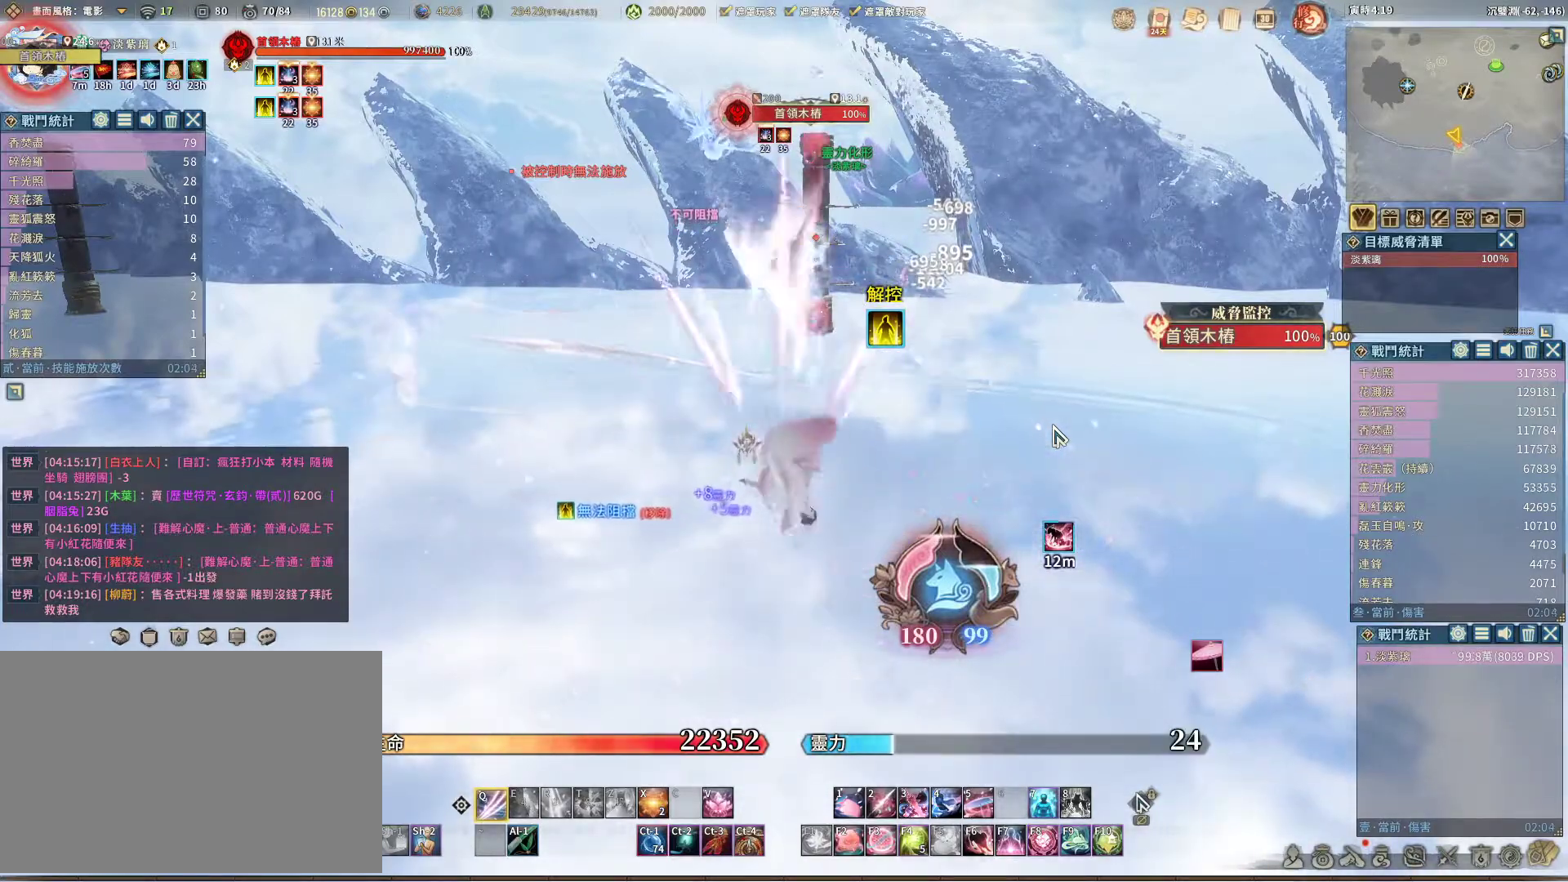
{"keys": ["q"], "mouse": [], "events": [[300, "q", "up"], [383, "space", "down"], [483, "q", "down"], [483, "space", "up"]]}
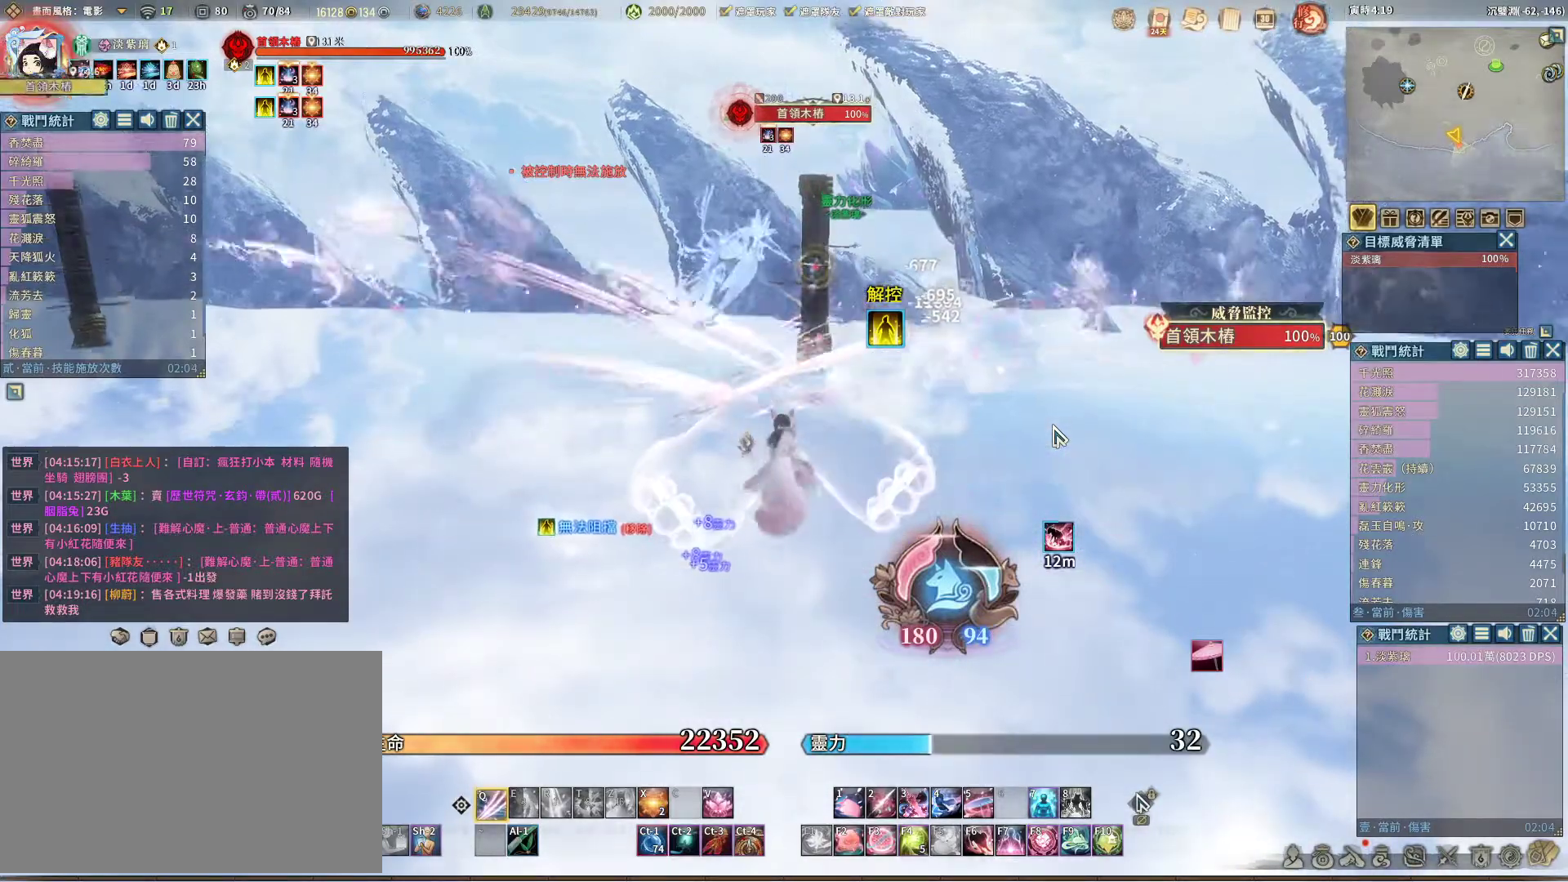
{"keys": ["q"], "mouse": [], "events": []}
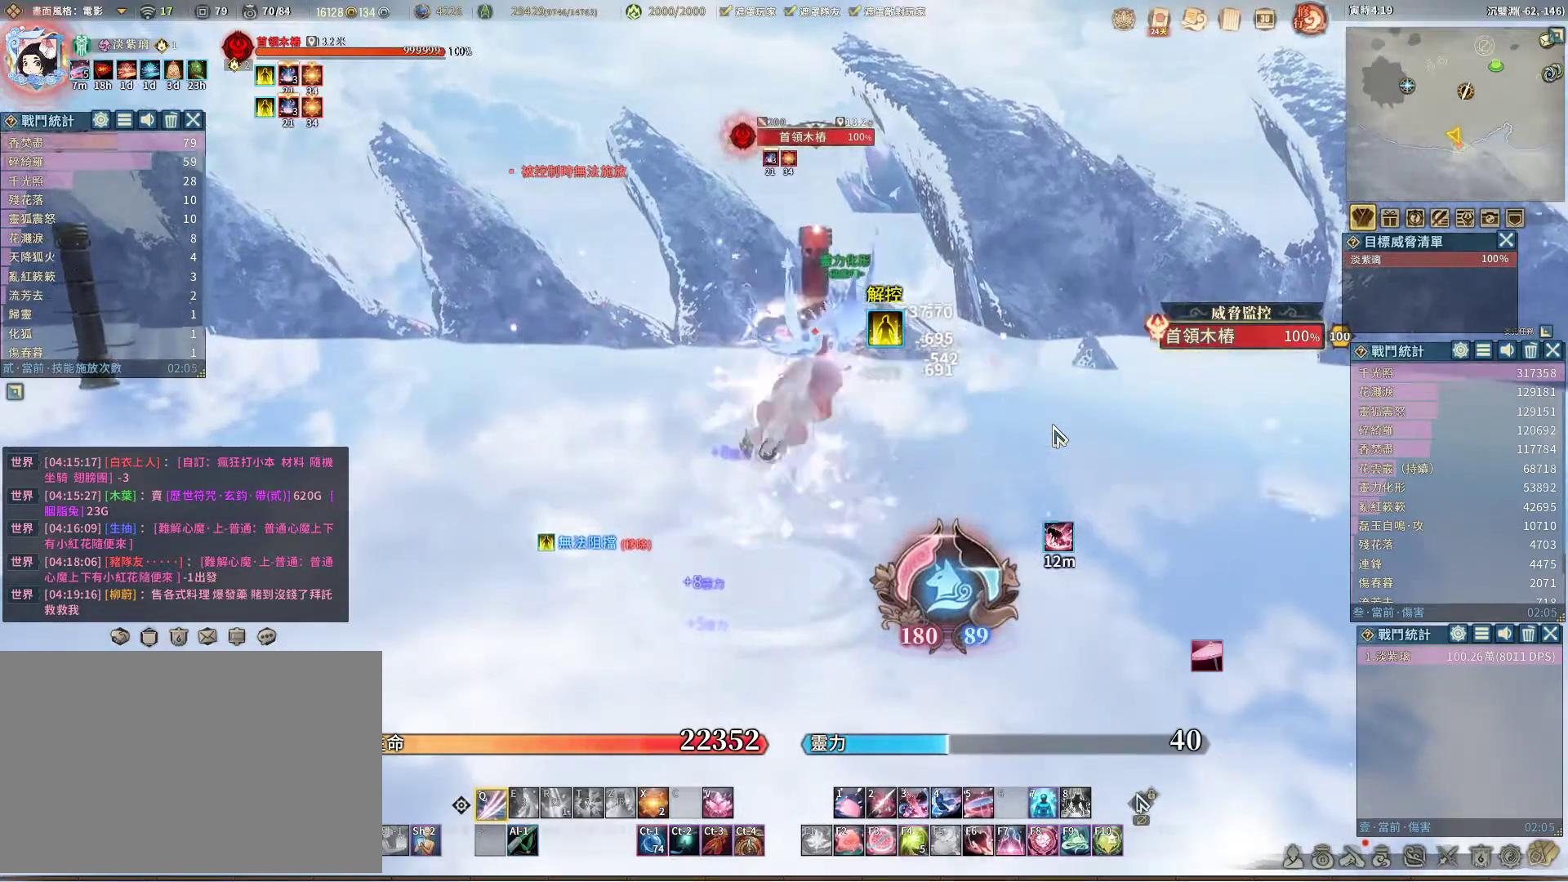
{"keys": [], "mouse": [], "events": [[367, "q", "up"], [367, "v", "down"], [417, "v", "up"]]}
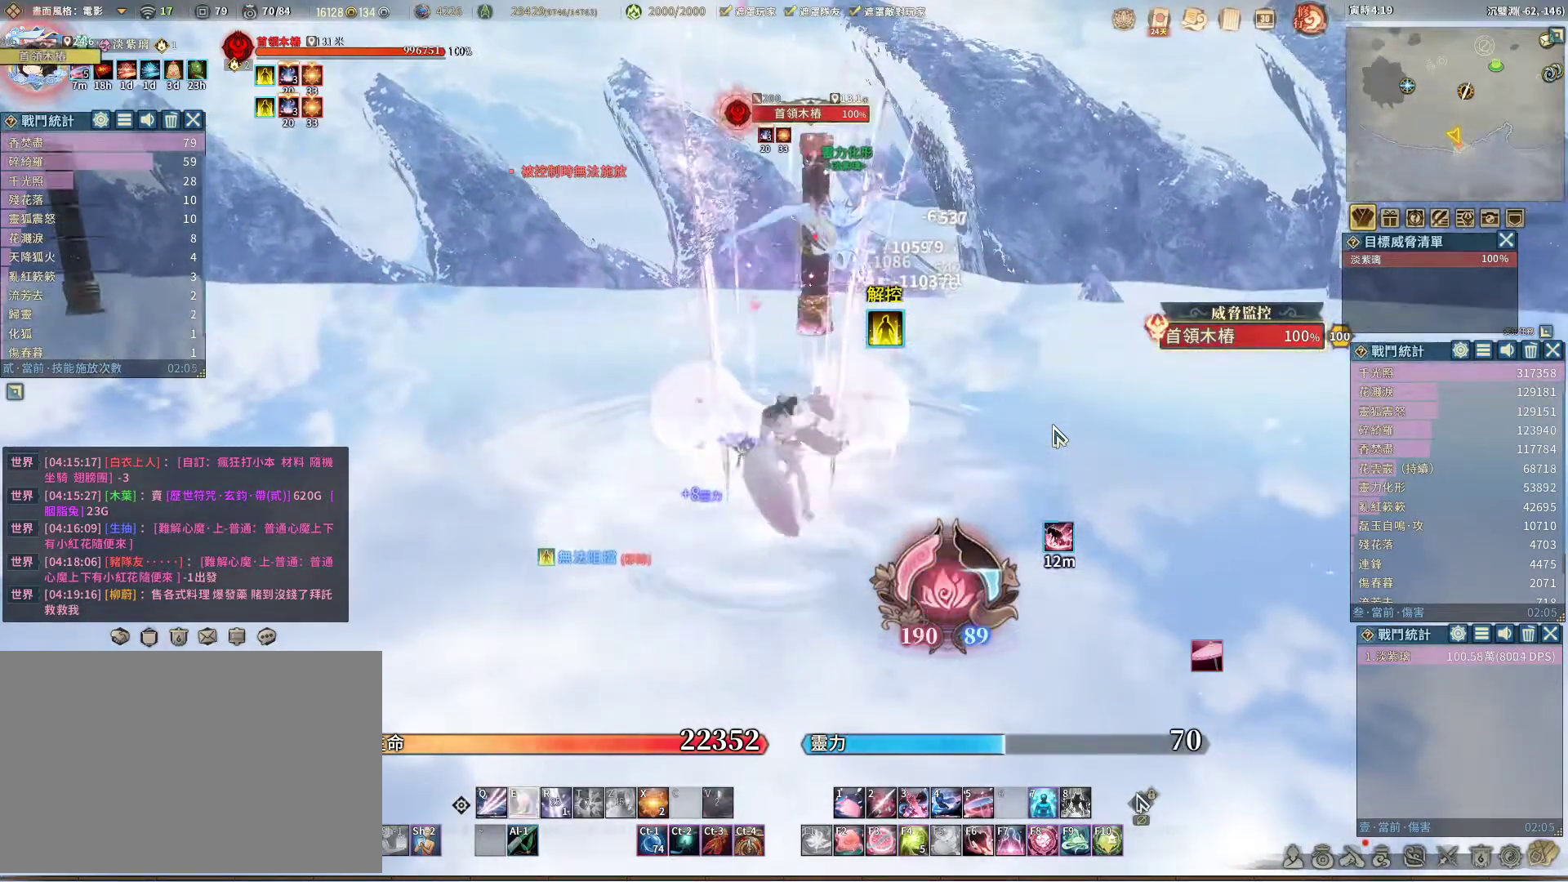
{"keys": ["q"], "mouse": [], "events": [[17, "q", "down"], [117, "q", "up"], [200, "q", "down"], [250, "q", "up"], [350, "q", "down"], [383, "q", "up"], [483, "q", "down"]]}